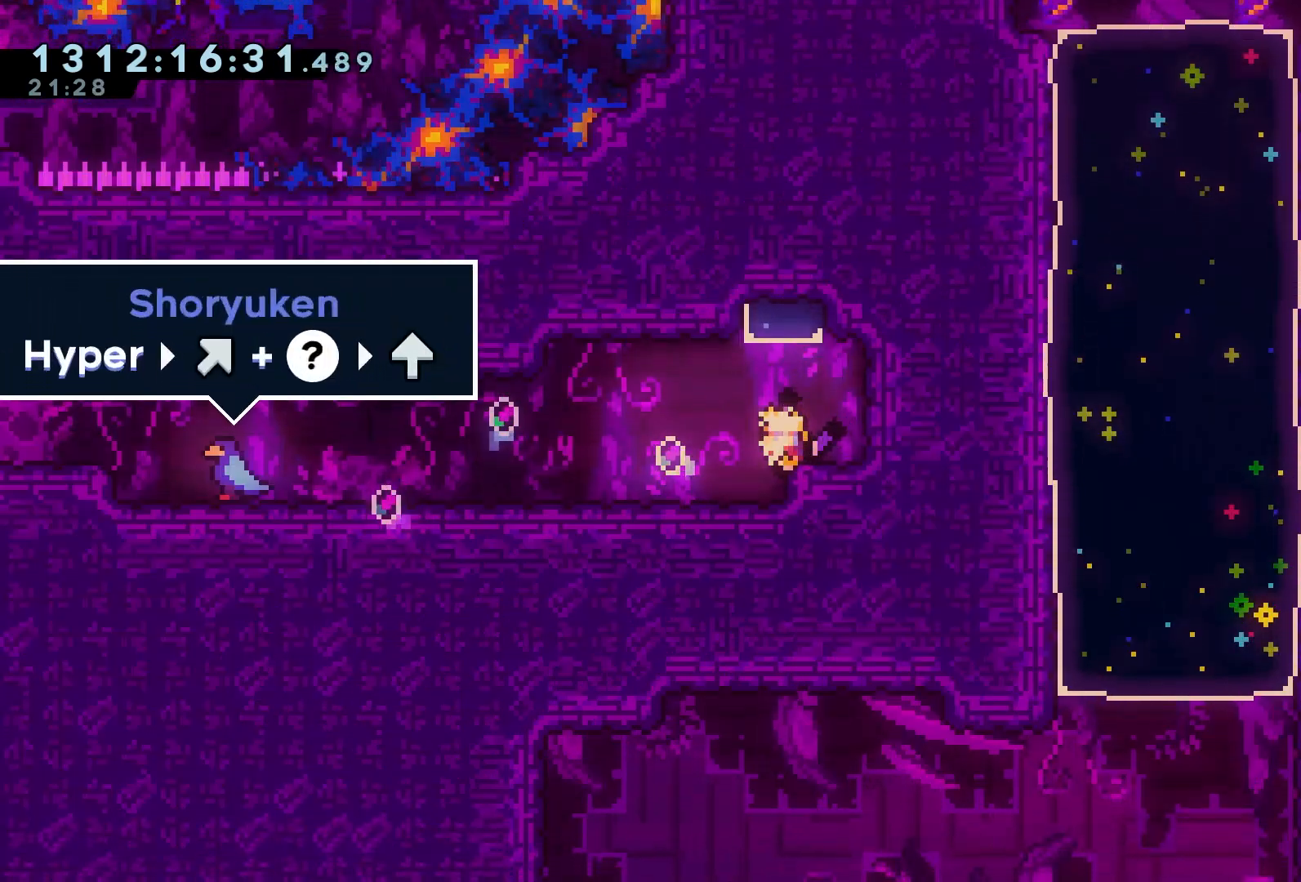
Gameplay with a controller (Xbox layout); each line is a JSON object with the inputs held at the frame after it. "events" lists button and stick changes between this image and that frame as [ms after this image, input, new state], when the widget could be followed in between. Not read: L3 R3 left_stick right_stick.
{"buttons": ["R2", "DPAD_LEFT"], "events": [[183, "DPAD_DOWN", "up"], [450, "DPAD_LEFT", "down"]]}
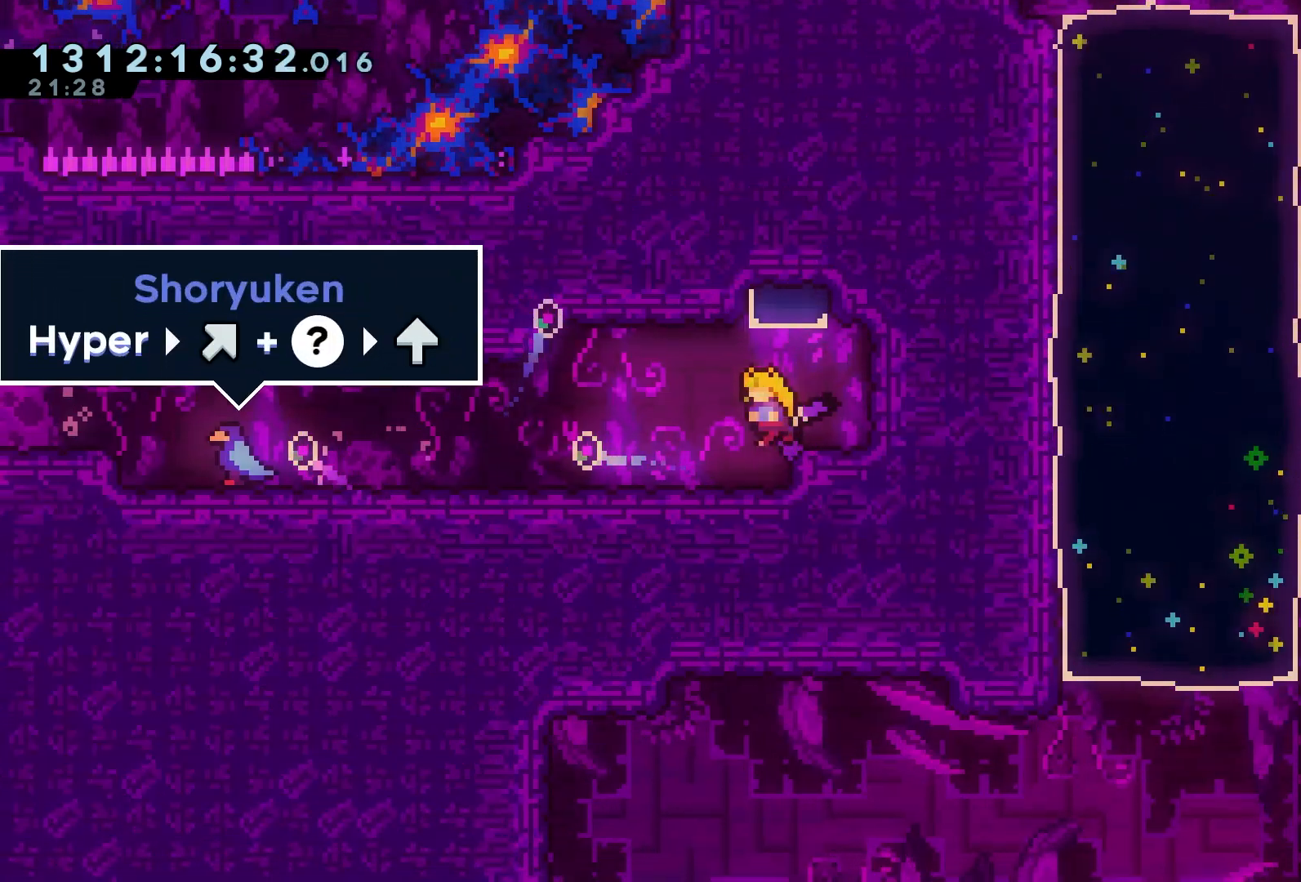
{"buttons": ["R2", "DPAD_LEFT"], "events": []}
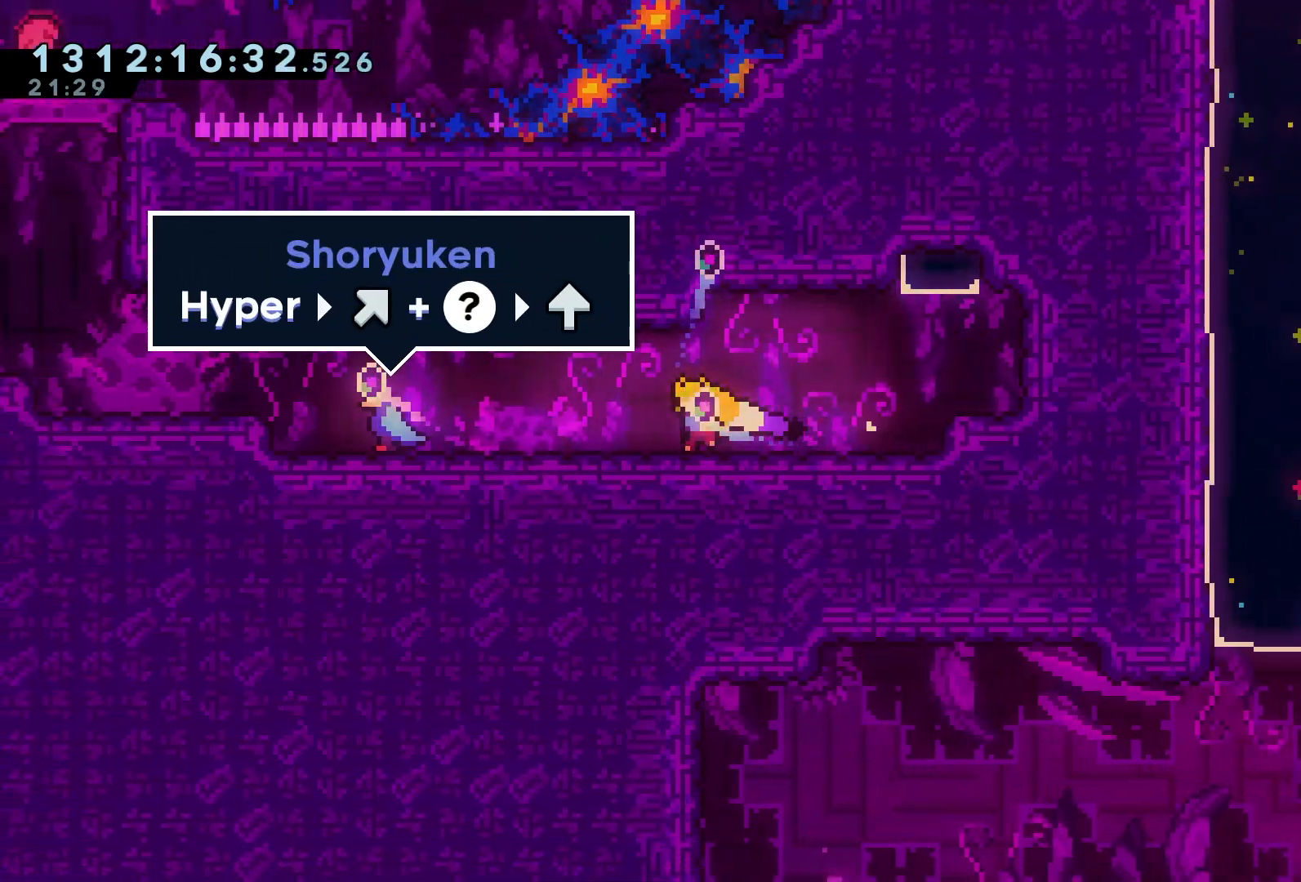
{"buttons": ["R2", "DPAD_LEFT"], "events": [[217, "X", "down"], [417, "X", "up"]]}
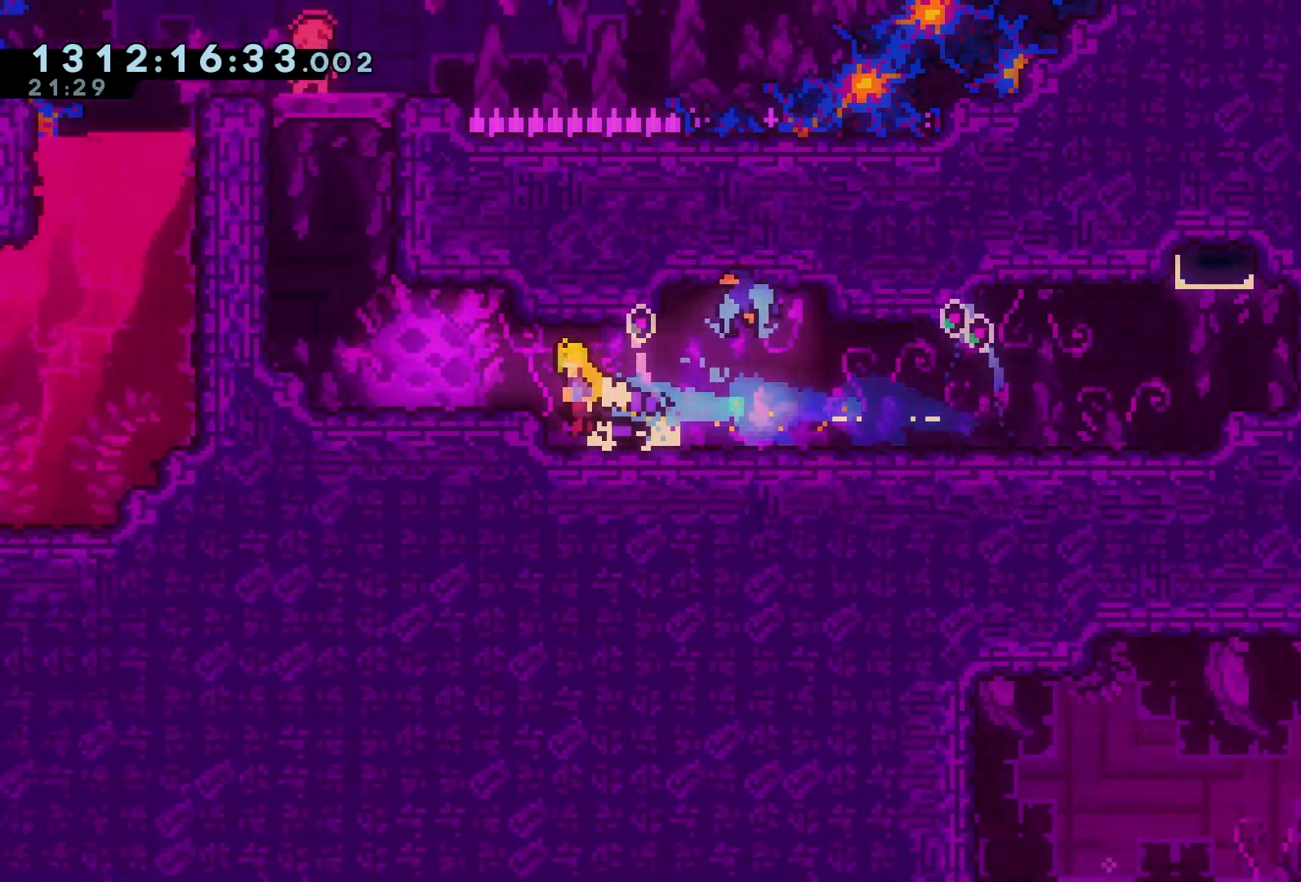
{"buttons": ["R2"], "events": [[17, "A", "down"], [167, "A", "up"], [500, "DPAD_LEFT", "up"]]}
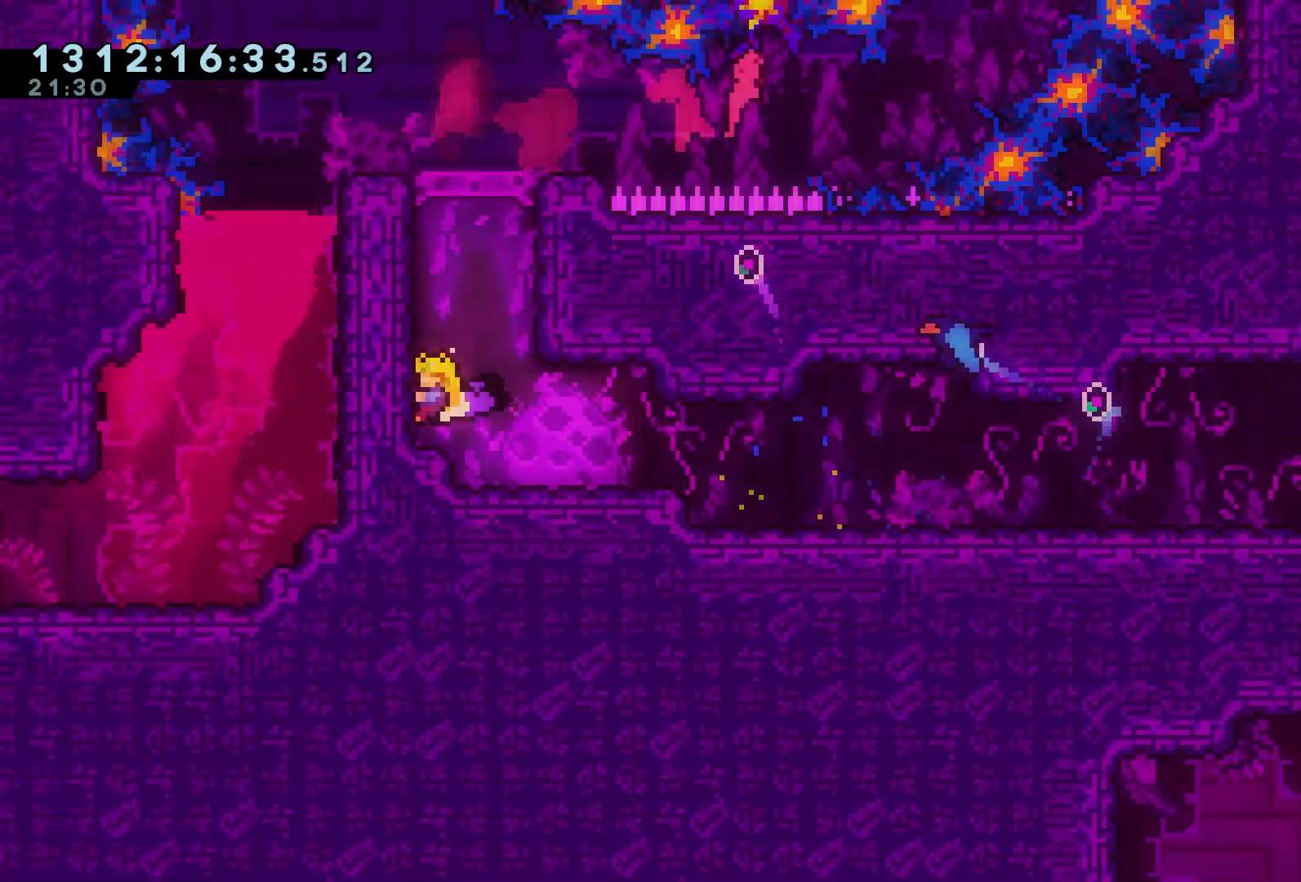
{"buttons": ["A", "X", "R2", "DPAD_UP"], "events": [[150, "A", "down"], [267, "DPAD_UP", "down"], [350, "X", "down"]]}
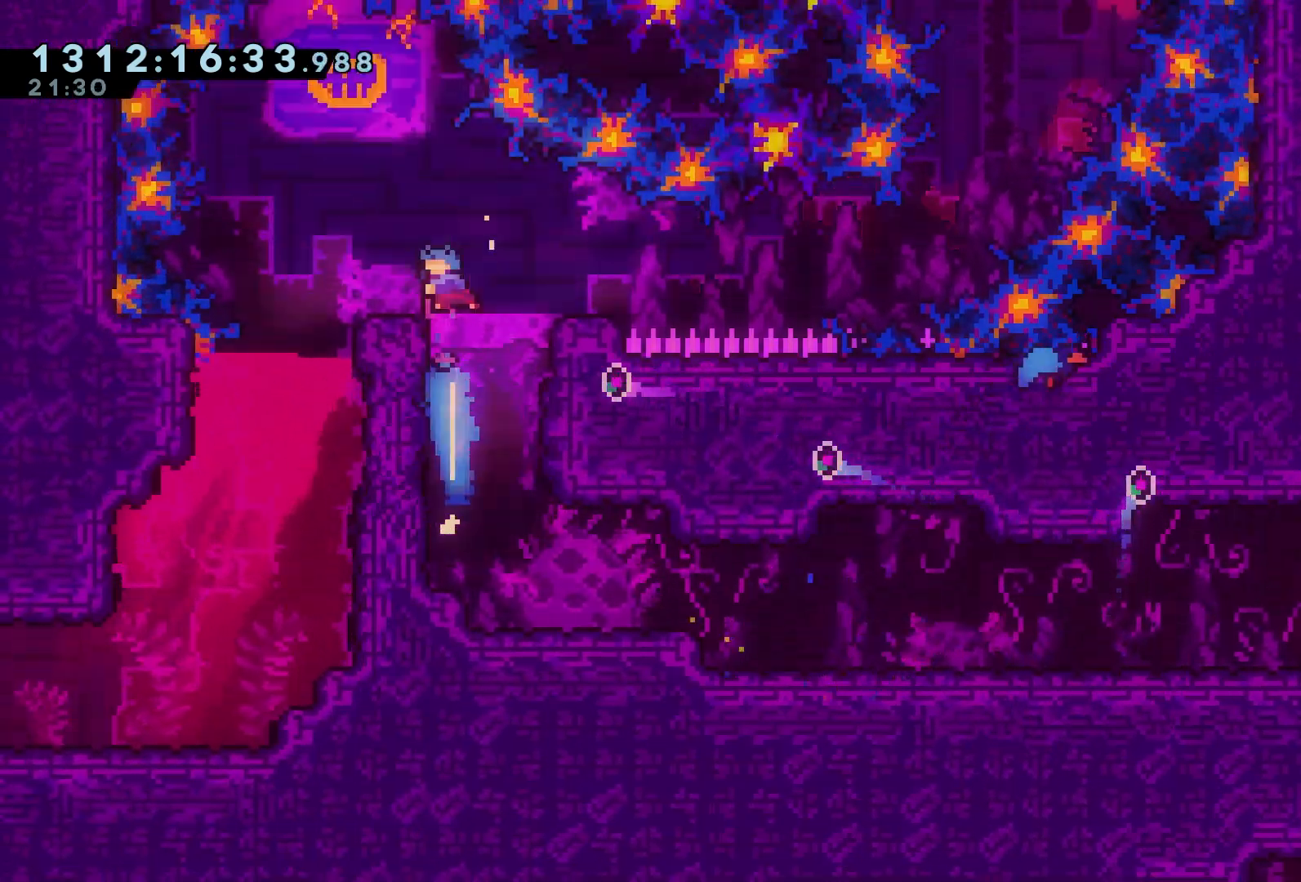
{"buttons": ["R2"], "events": [[167, "A", "up"], [167, "X", "up"], [200, "DPAD_UP", "up"], [217, "DPAD_LEFT", "down"], [383, "DPAD_LEFT", "up"]]}
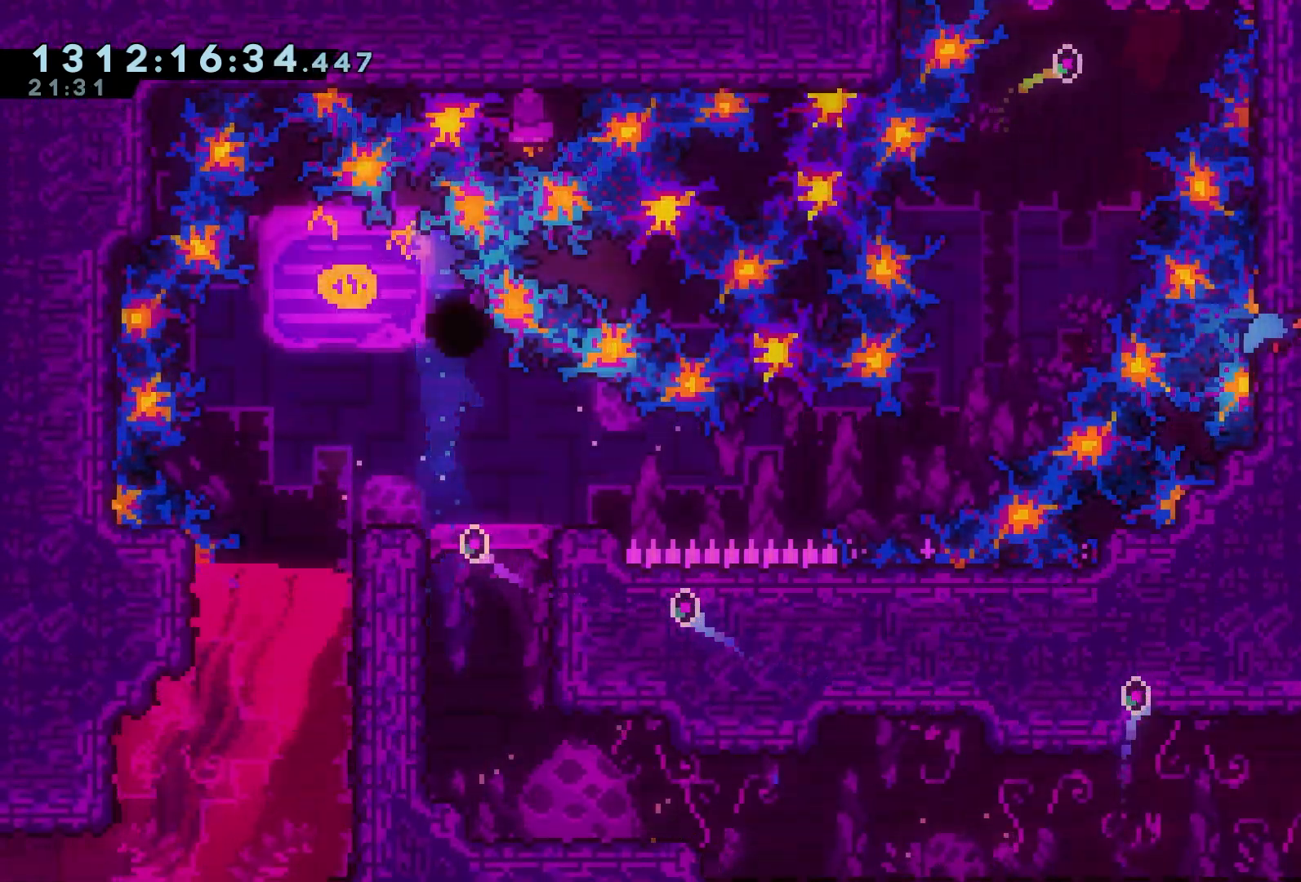
{"buttons": ["R1", "R2"], "events": [[200, "R1", "down"], [333, "R1", "up"], [467, "R1", "down"]]}
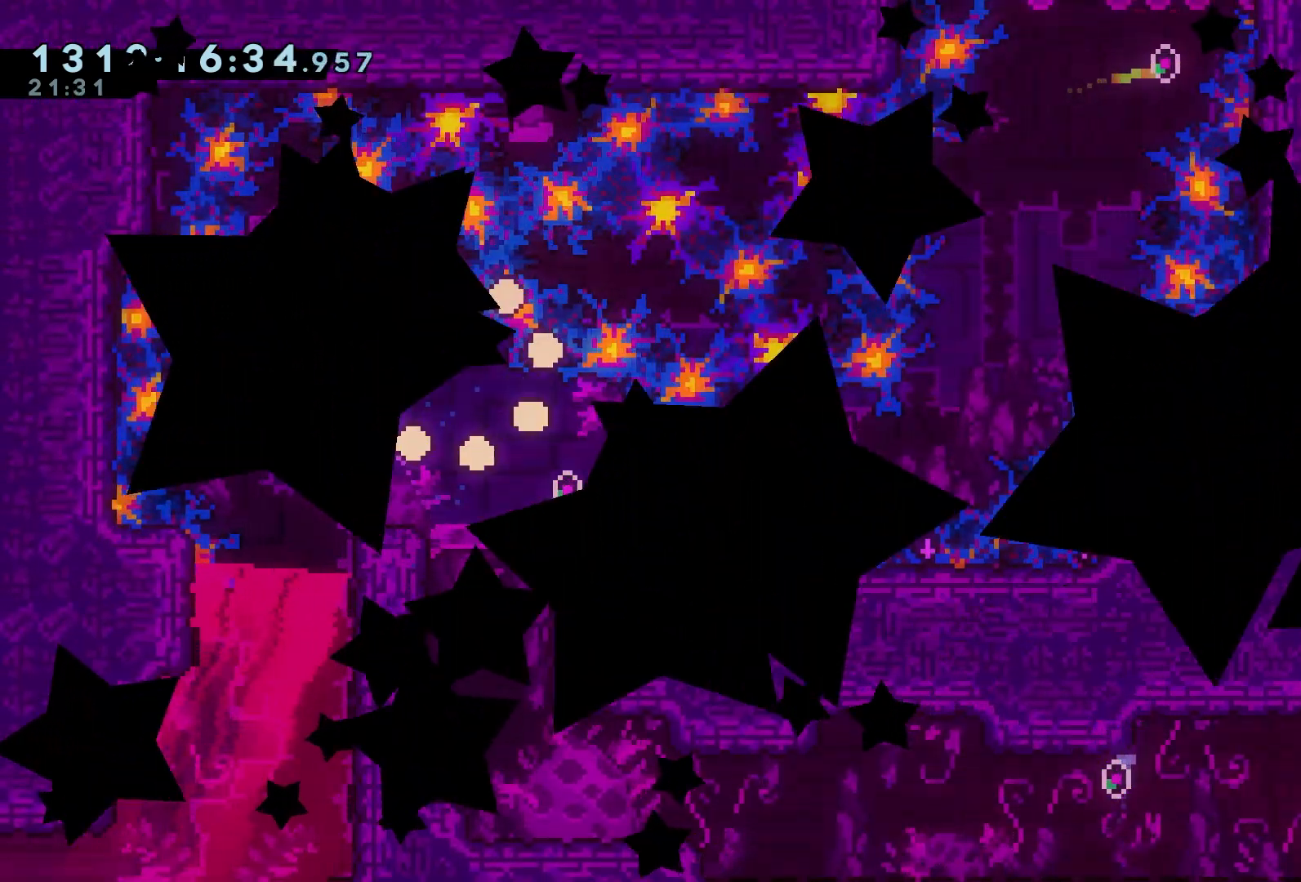
{"buttons": ["R2"], "events": [[100, "R1", "up"], [250, "R1", "down"], [400, "R1", "up"]]}
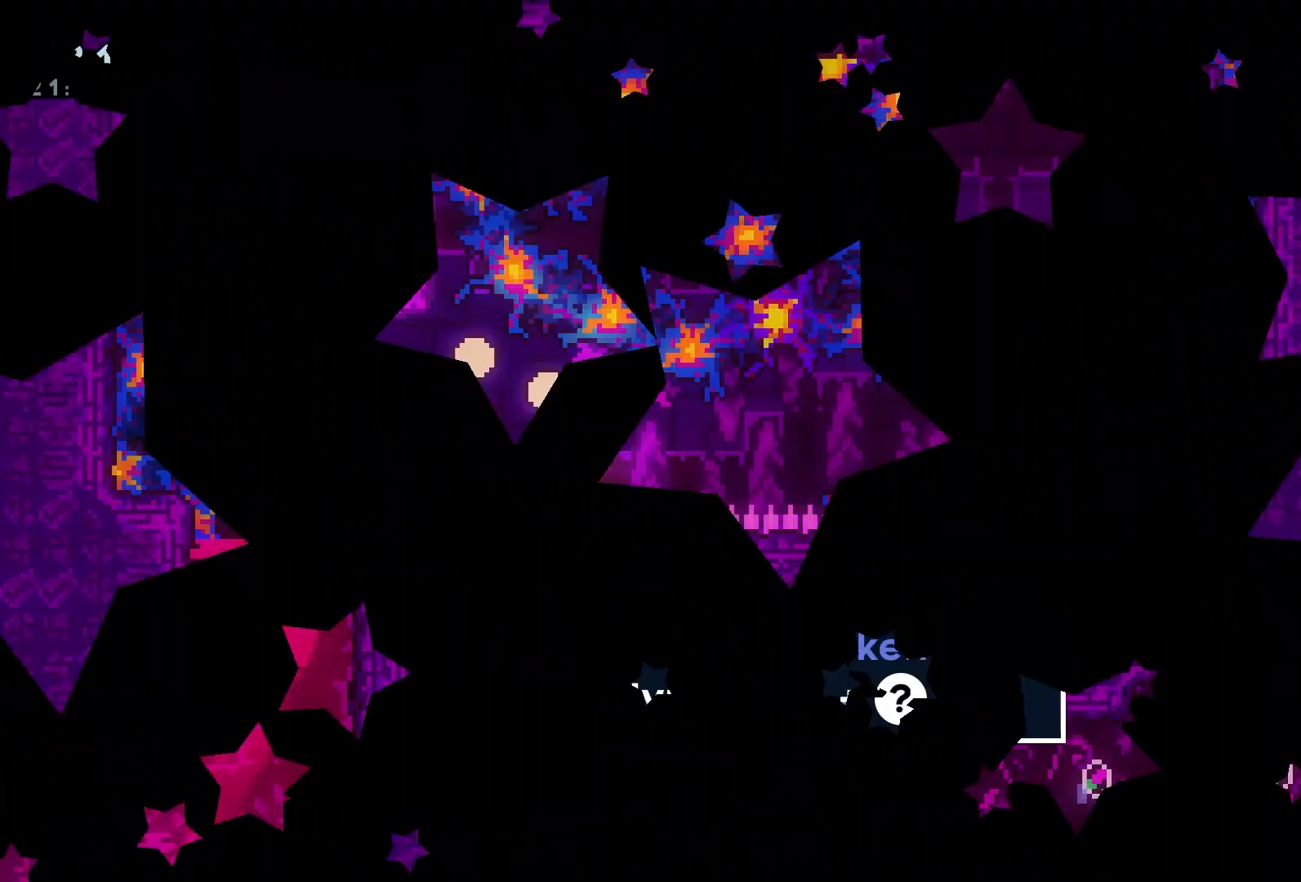
{"buttons": ["R2", "DPAD_LEFT"], "events": [[383, "DPAD_LEFT", "down"]]}
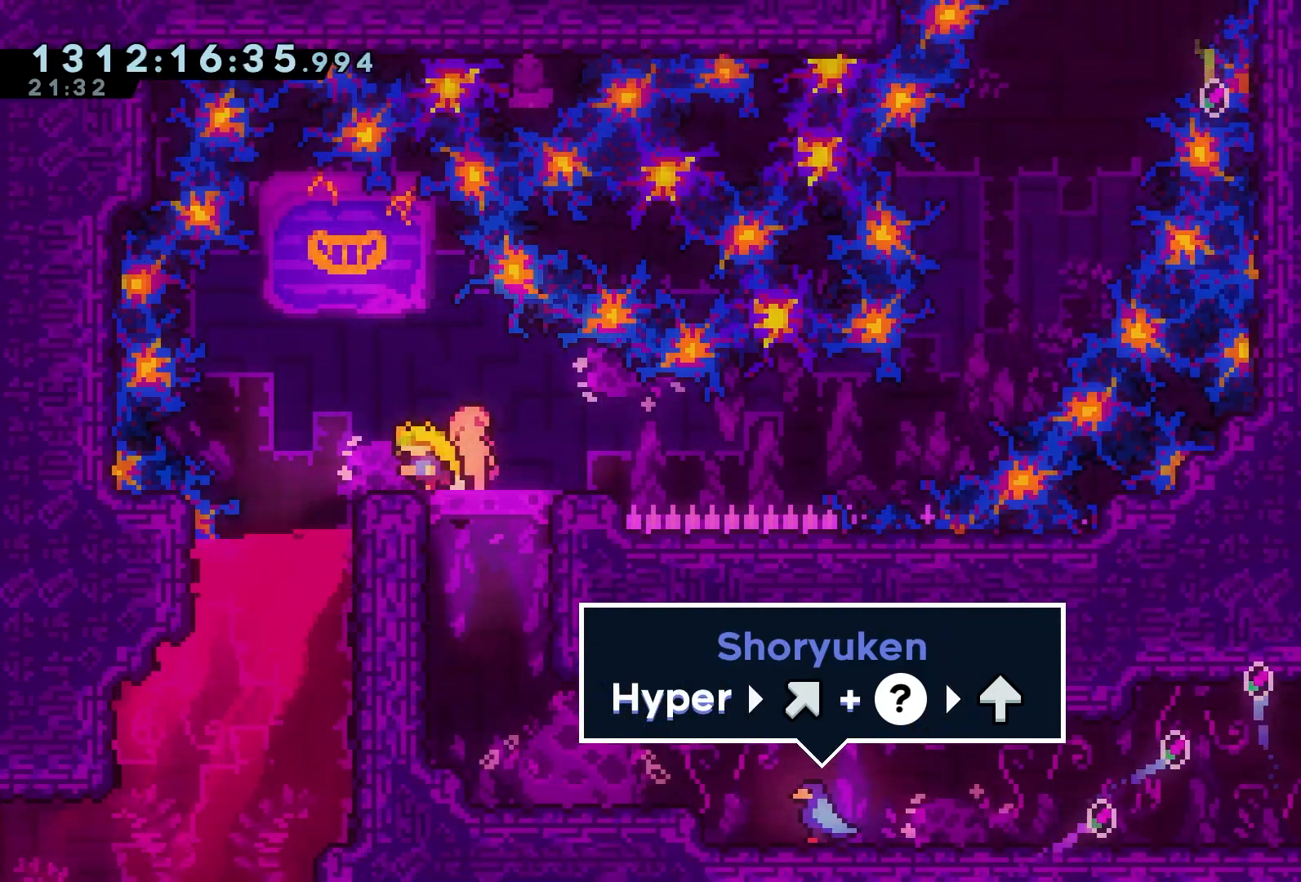
{"buttons": ["R2"], "events": [[17, "A", "down"], [150, "A", "up"], [283, "DPAD_LEFT", "up"]]}
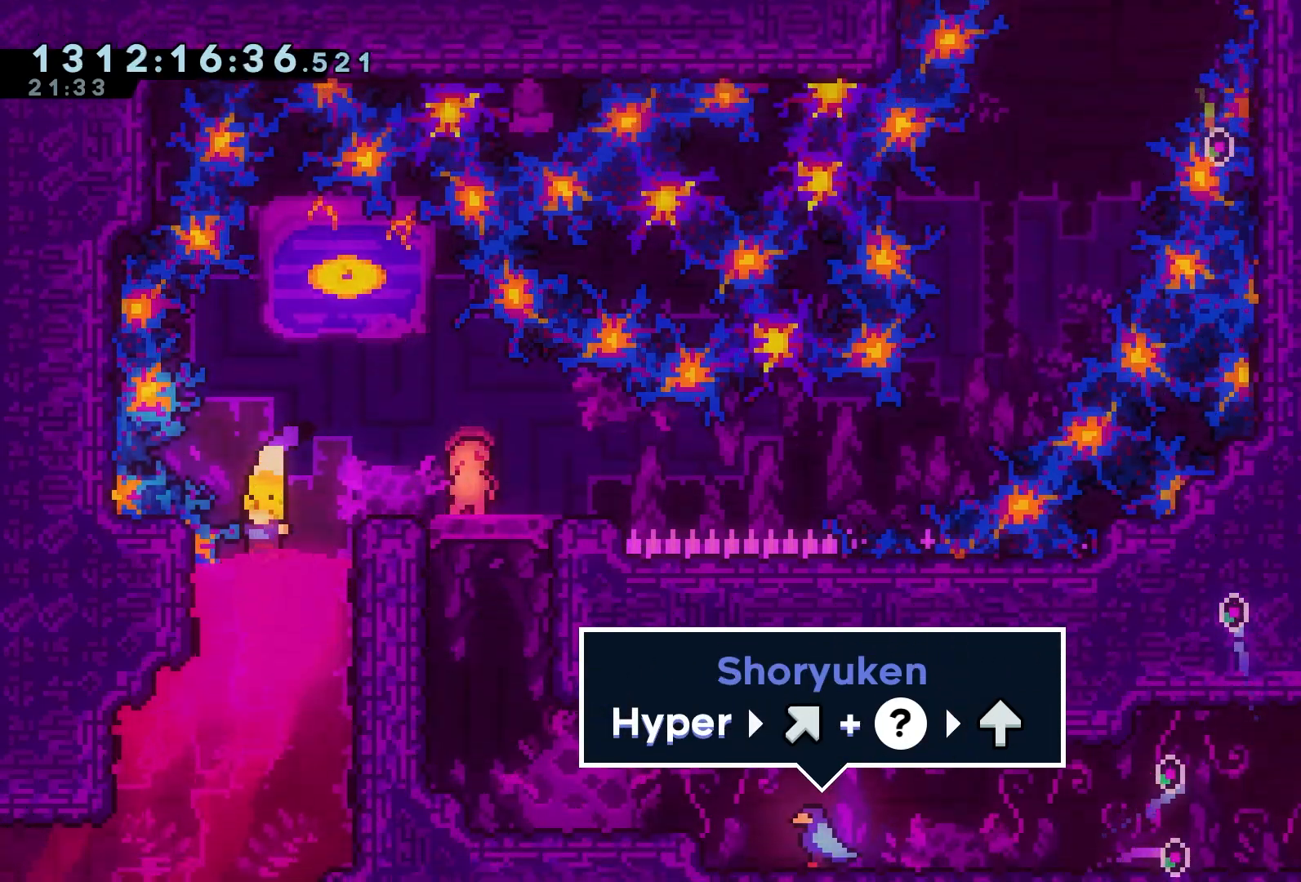
{"buttons": ["R2", "DPAD_DOWN"], "events": [[50, "DPAD_DOWN", "down"], [150, "X", "down"], [317, "X", "up"]]}
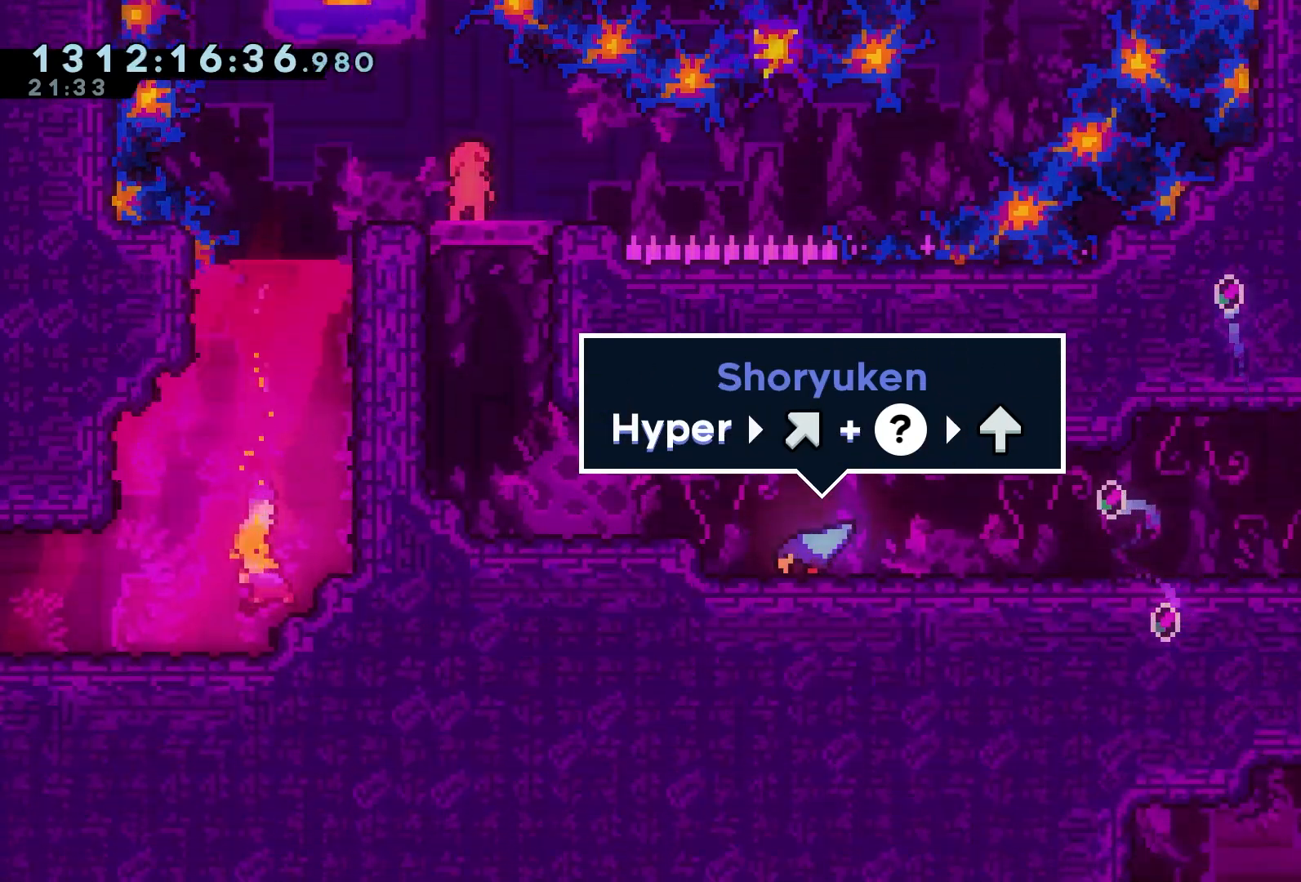
{"buttons": ["R2", "DPAD_LEFT"], "events": [[17, "DPAD_LEFT", "down"], [150, "X", "down"], [183, "DPAD_DOWN", "up"], [317, "X", "up"]]}
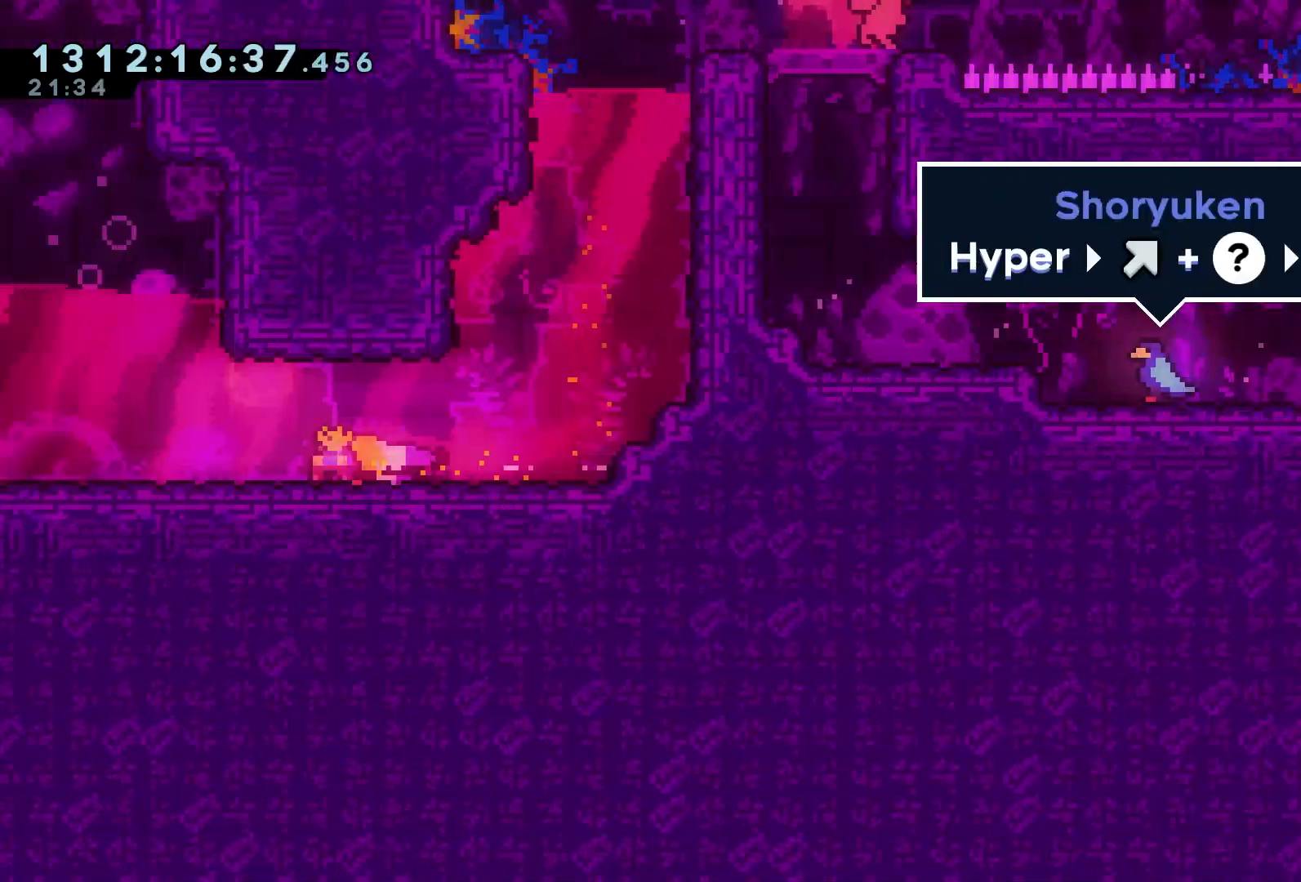
{"buttons": ["R2", "DPAD_LEFT"], "events": [[283, "DPAD_LEFT", "up"], [450, "DPAD_LEFT", "down"]]}
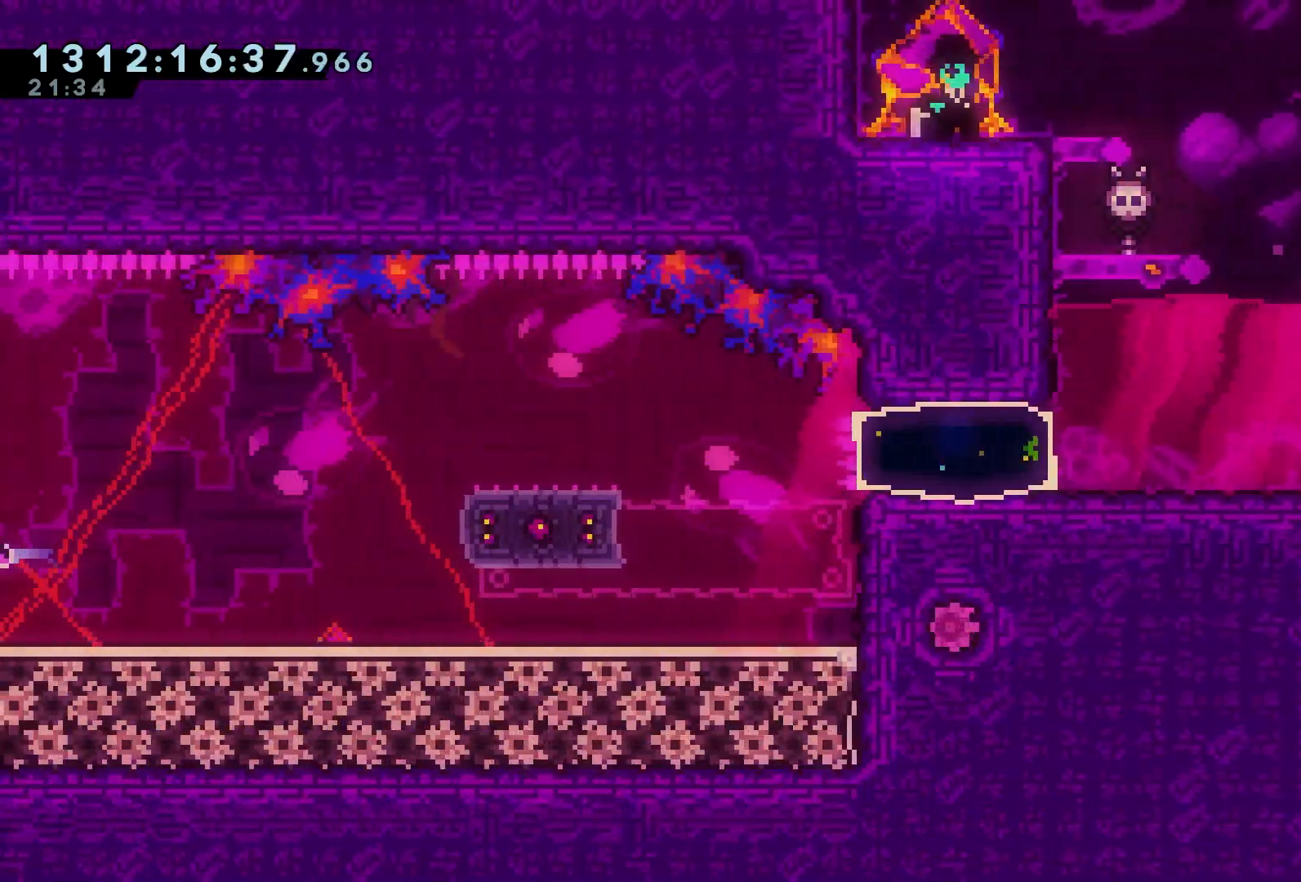
{"buttons": ["R2", "DPAD_UP"], "events": [[133, "X", "down"], [300, "X", "up"], [350, "DPAD_LEFT", "up"], [417, "DPAD_UP", "down"]]}
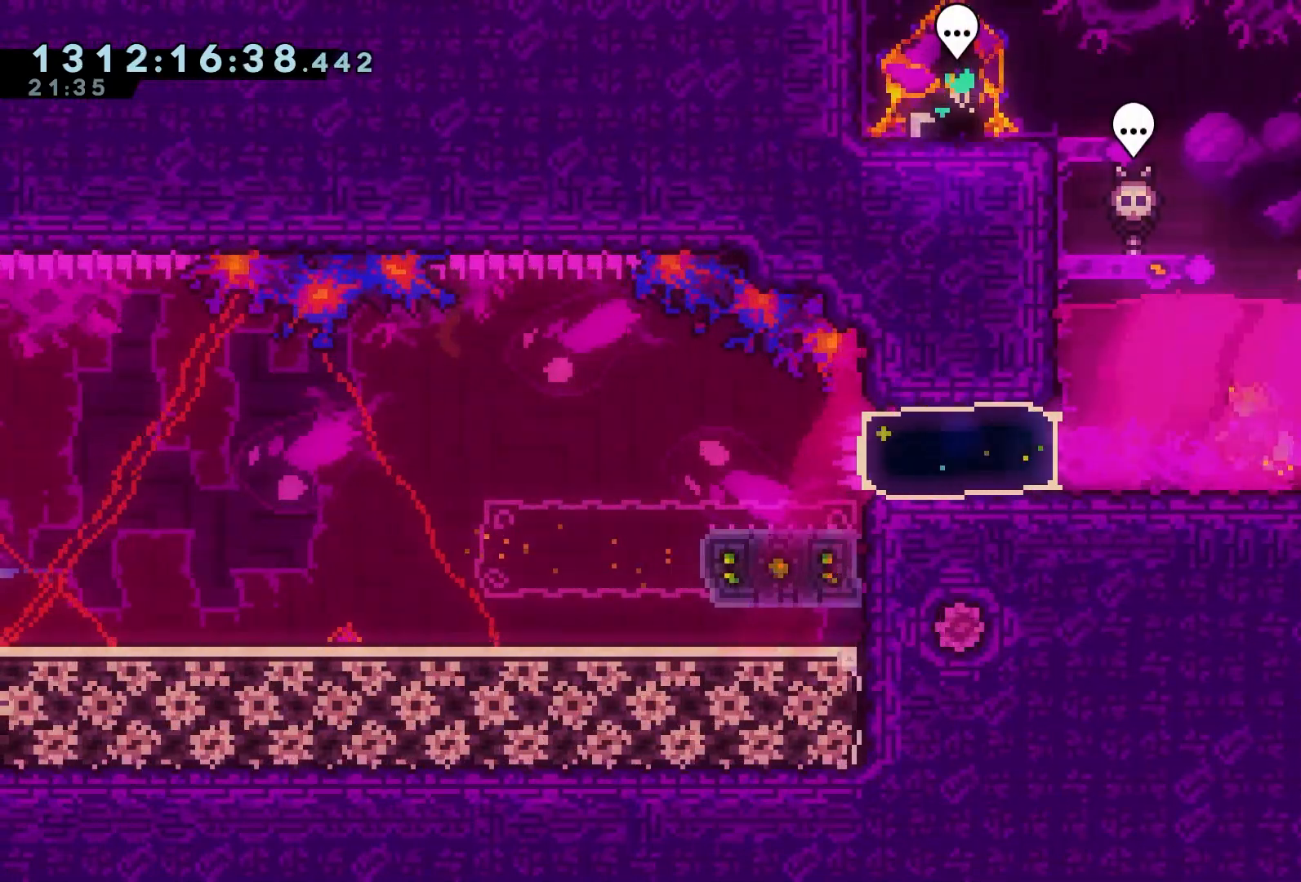
{"buttons": ["R2", "DPAD_UP"], "events": [[300, "X", "down"], [417, "X", "up"]]}
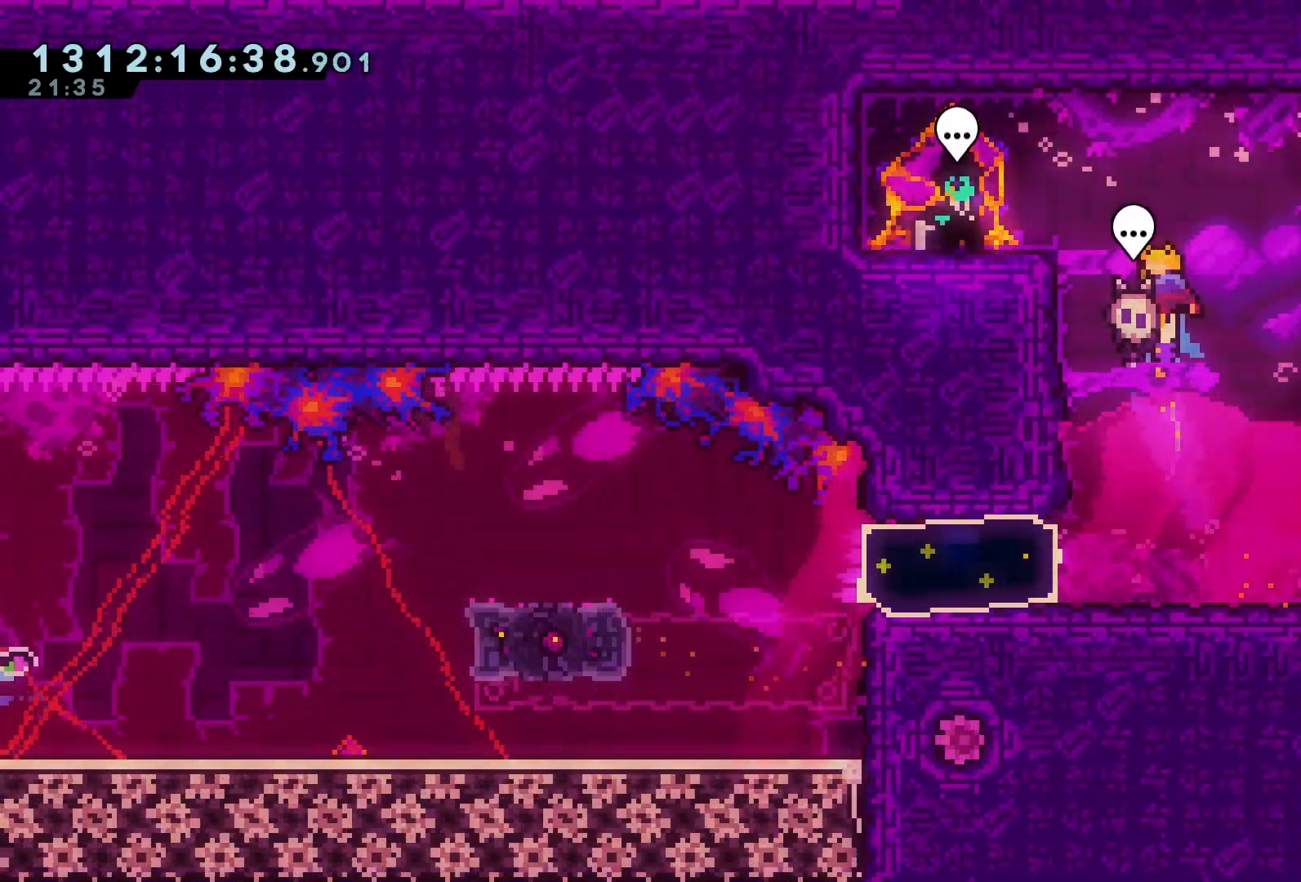
{"buttons": ["R2"], "events": [[183, "DPAD_UP", "up"]]}
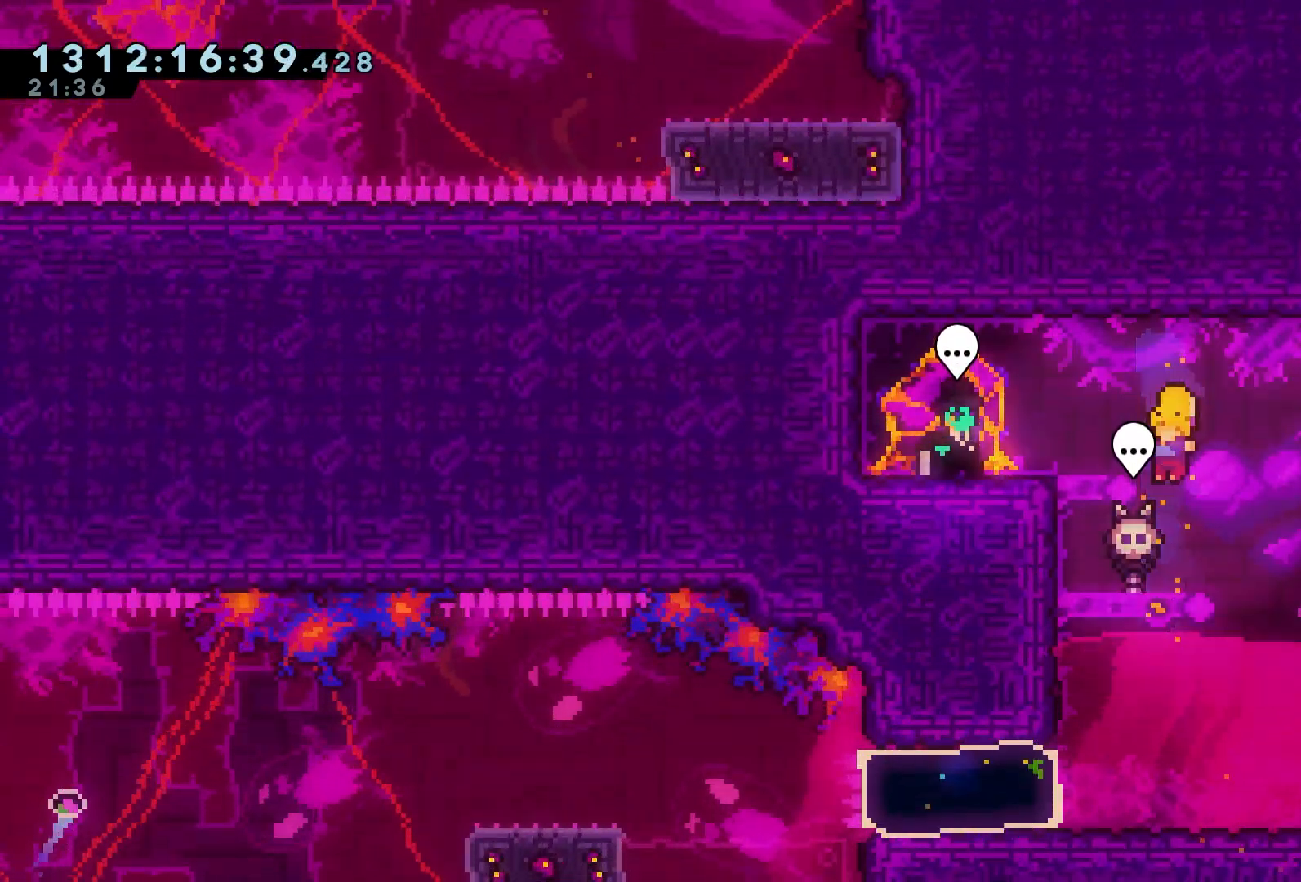
{"buttons": ["A"], "events": [[100, "DPAD_LEFT", "down"], [333, "R2", "up"], [350, "DPAD_LEFT", "up"], [467, "A", "down"]]}
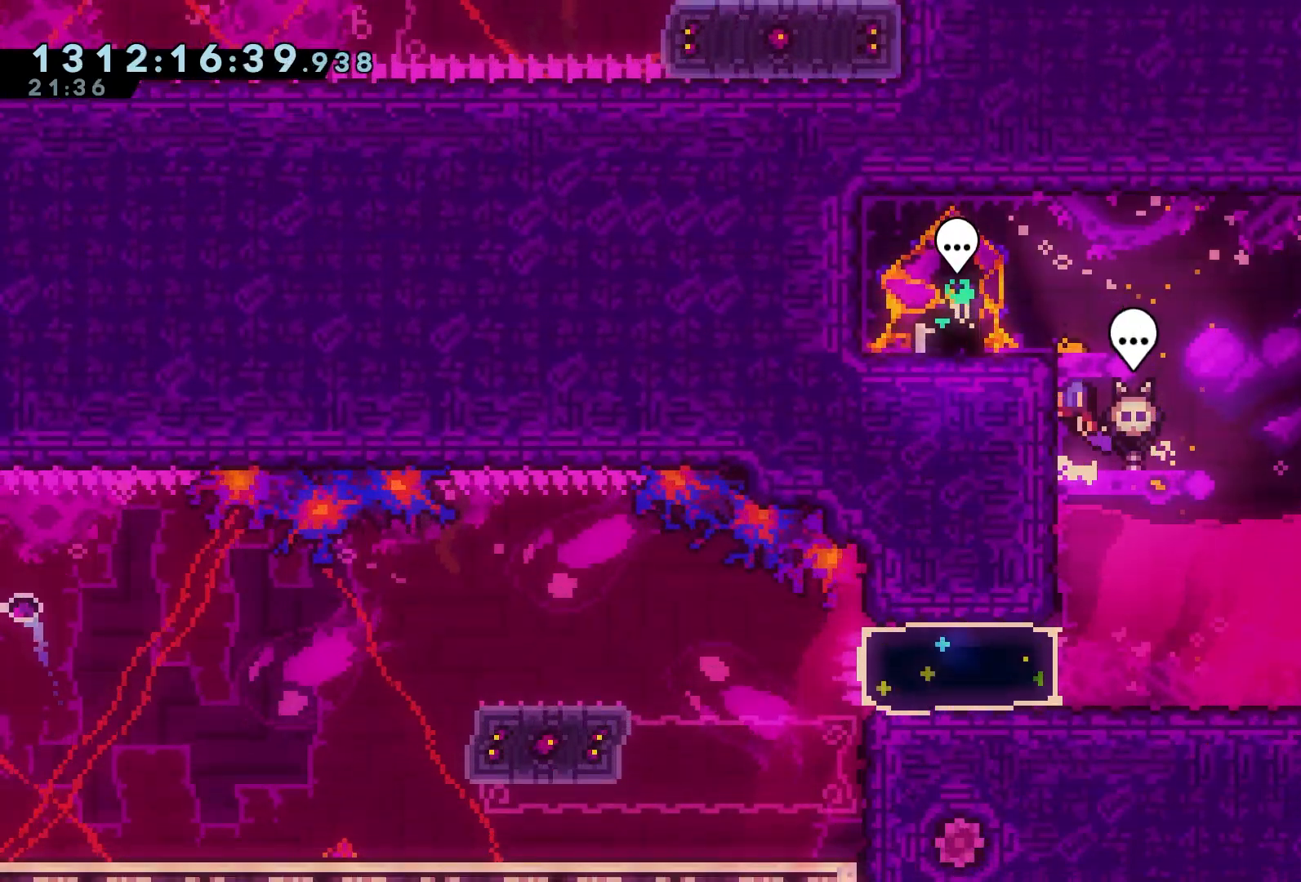
{"buttons": [], "events": [[283, "DPAD_LEFT", "down"], [350, "A", "up"], [450, "DPAD_LEFT", "up"]]}
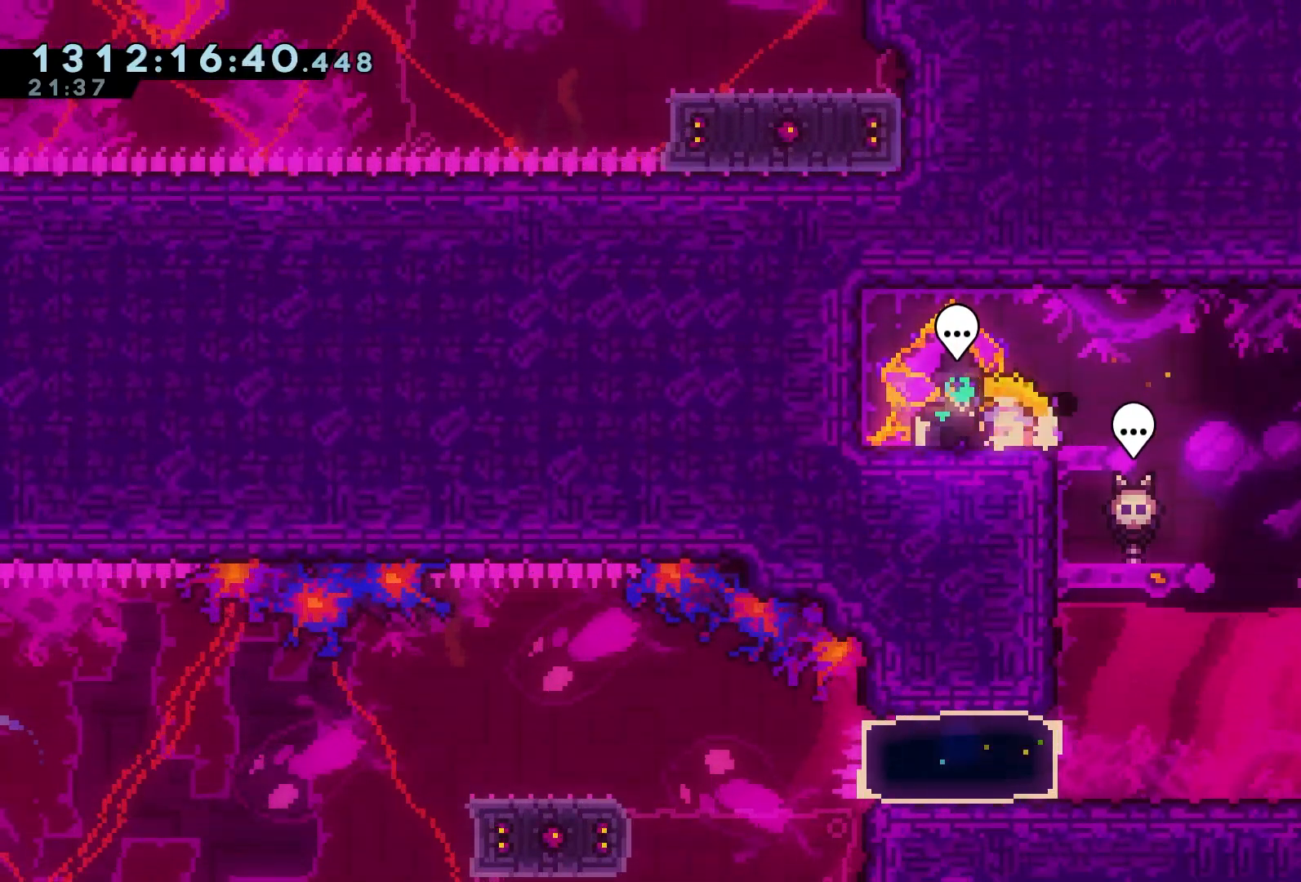
{"buttons": [], "events": [[117, "B", "down"], [267, "B", "up"]]}
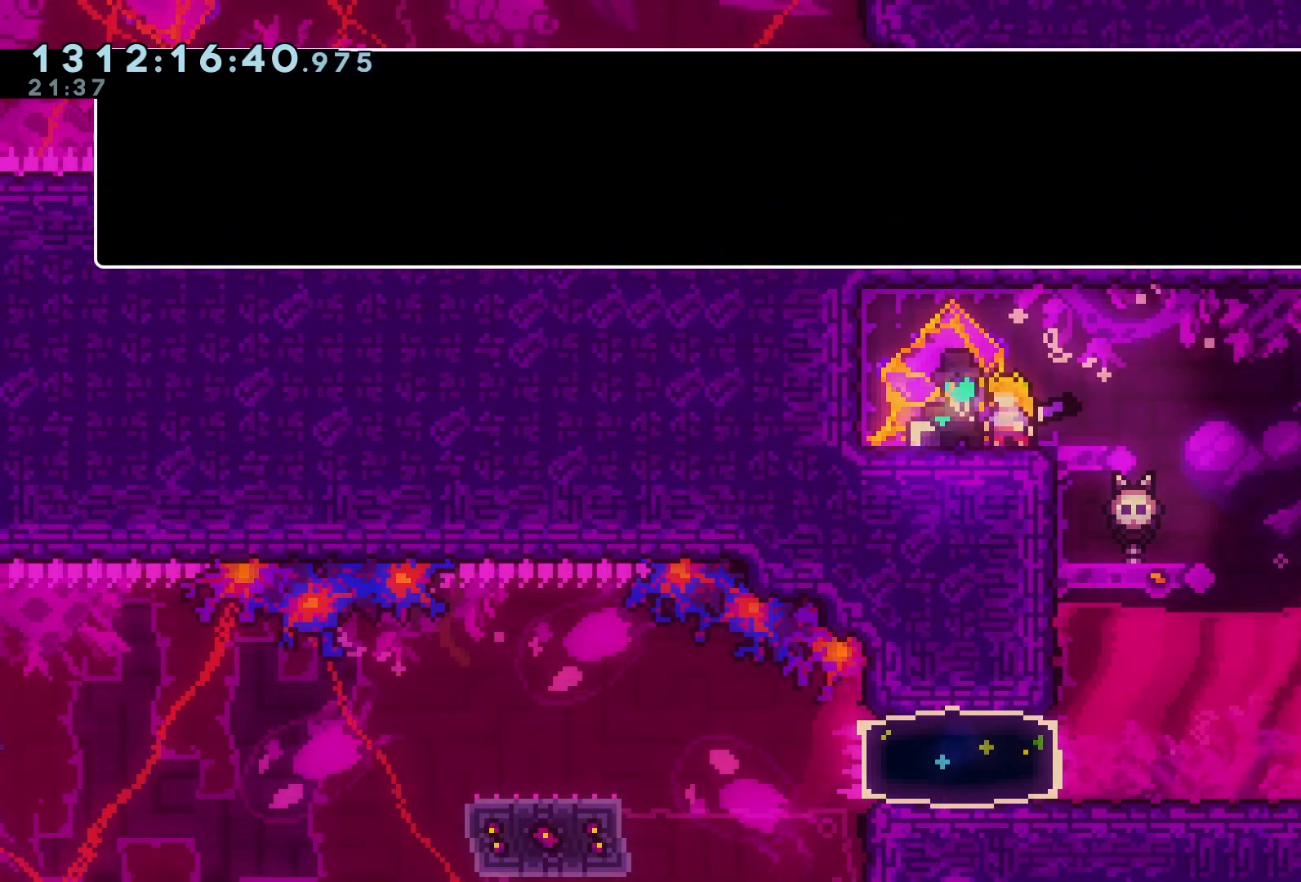
{"buttons": [], "events": [[267, "A", "down"], [417, "A", "up"]]}
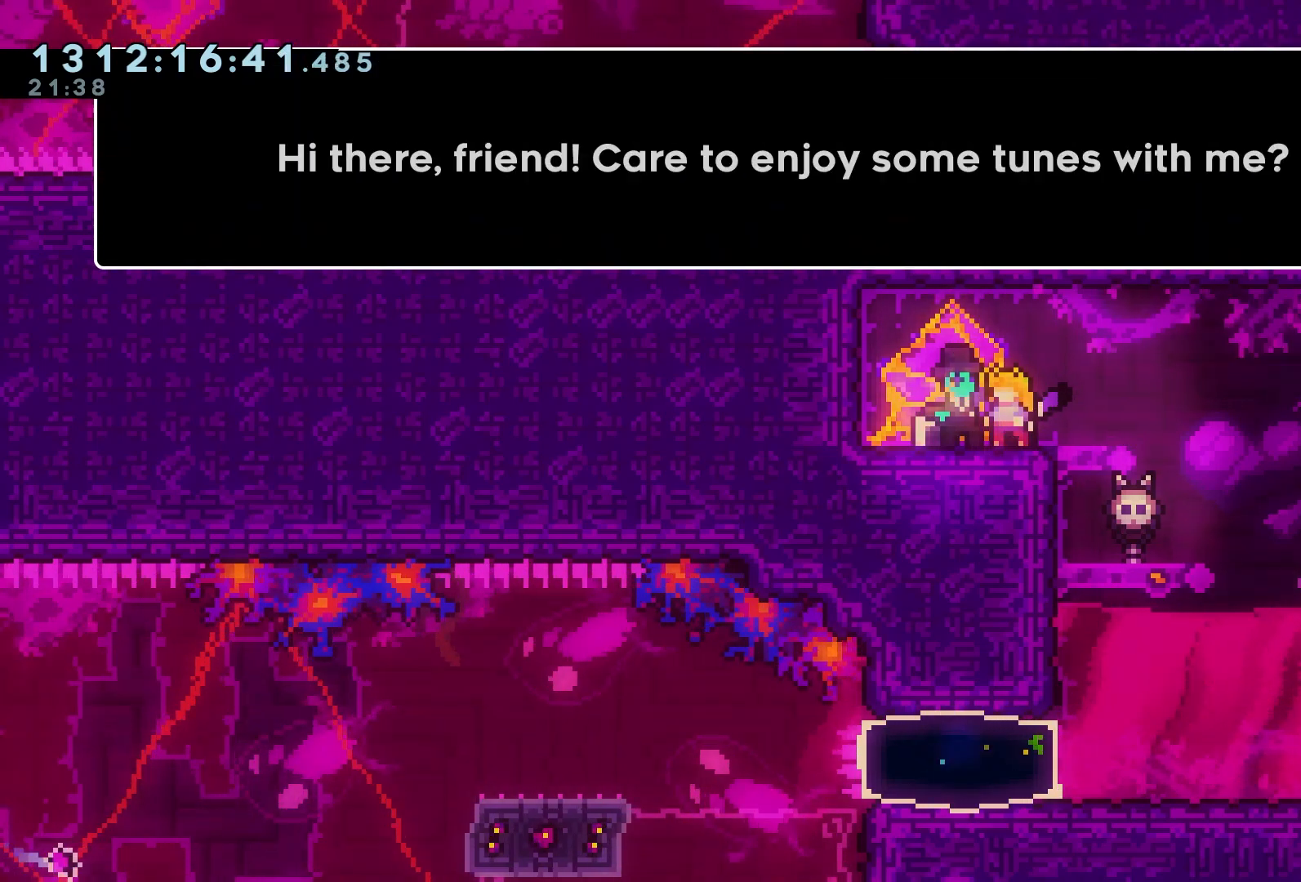
{"buttons": ["R2"], "events": [[250, "R2", "down"]]}
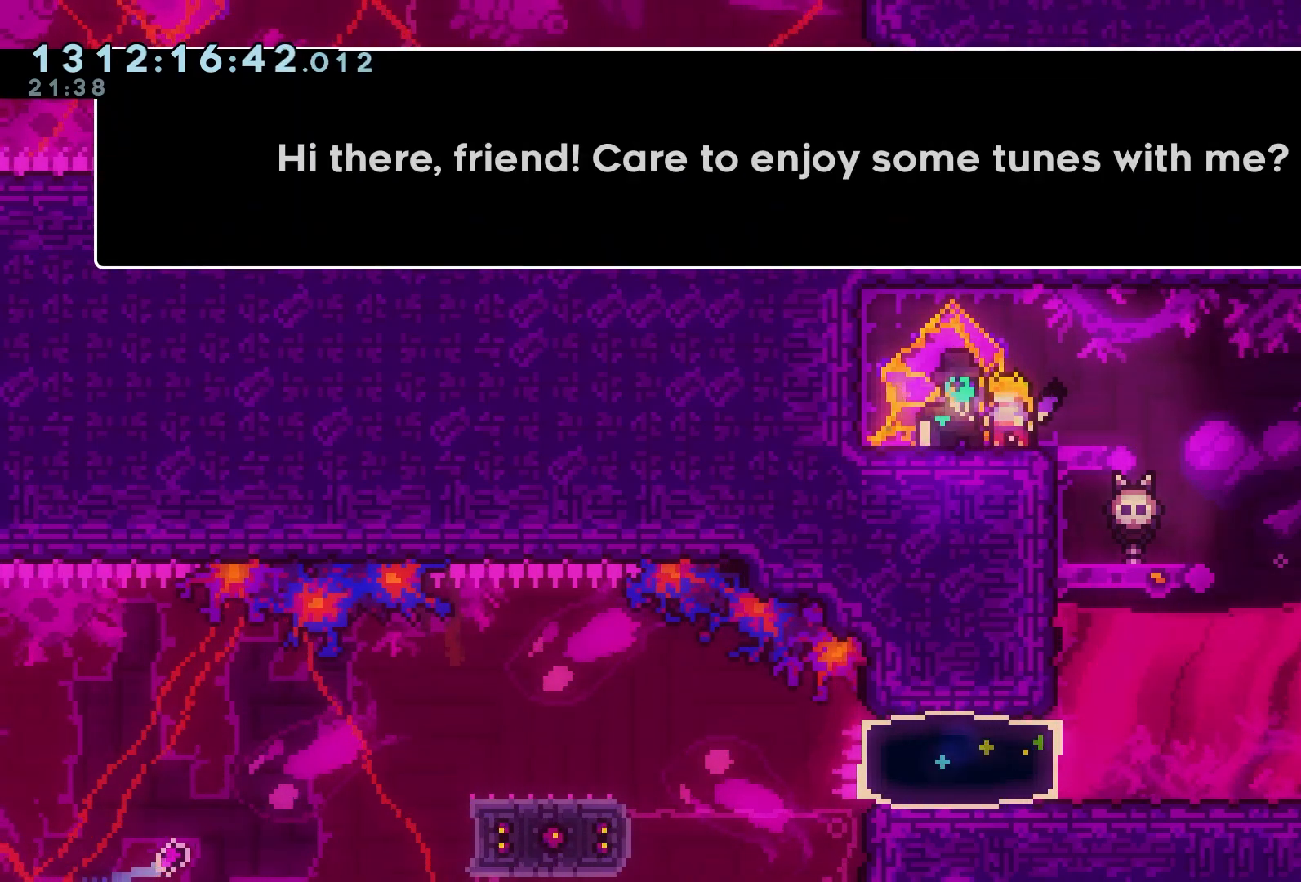
{"buttons": ["A", "R2"], "events": [[450, "A", "down"]]}
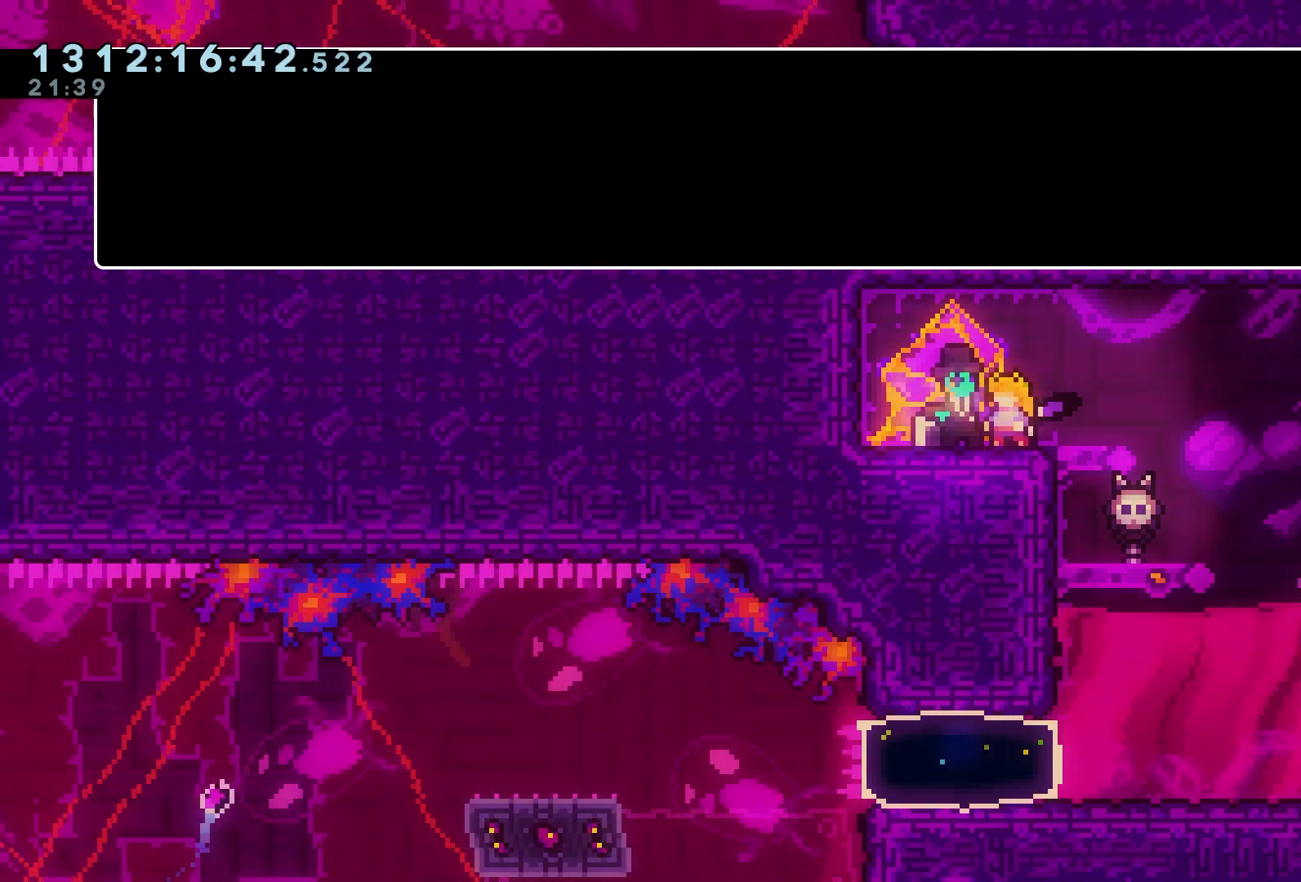
{"buttons": ["A", "R2"], "events": [[117, "A", "up"], [350, "A", "down"]]}
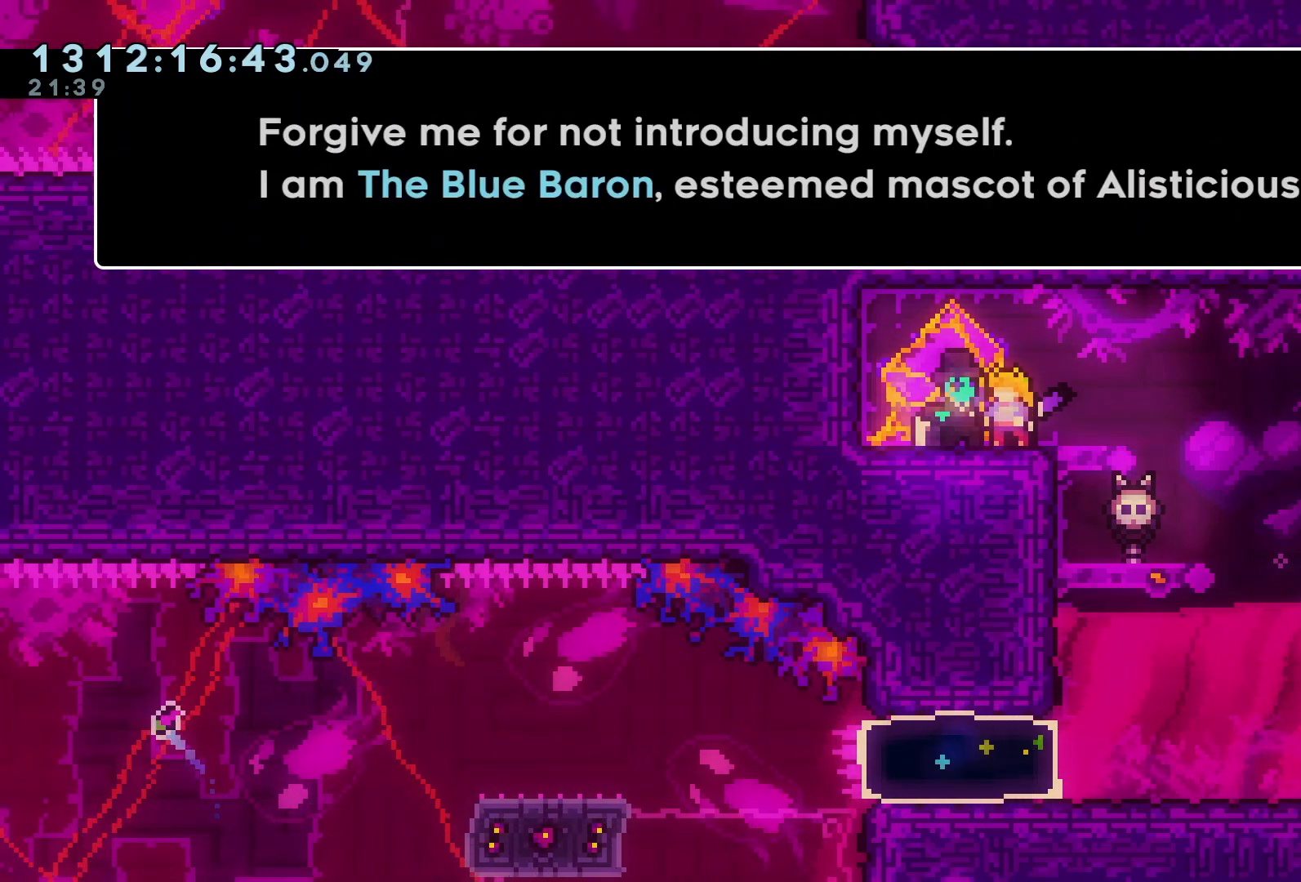
{"buttons": ["R2"], "events": [[67, "A", "up"]]}
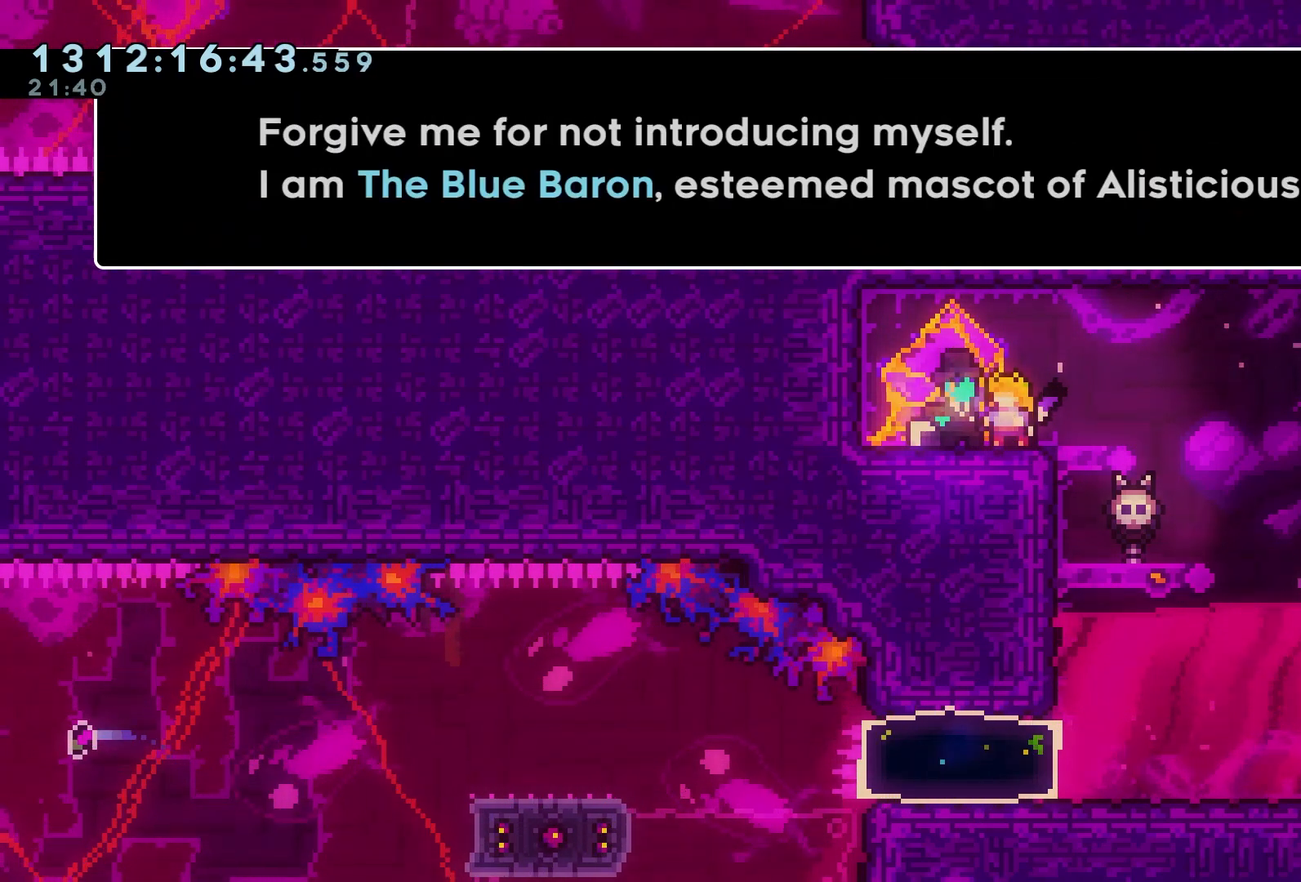
{"buttons": ["R2"], "events": []}
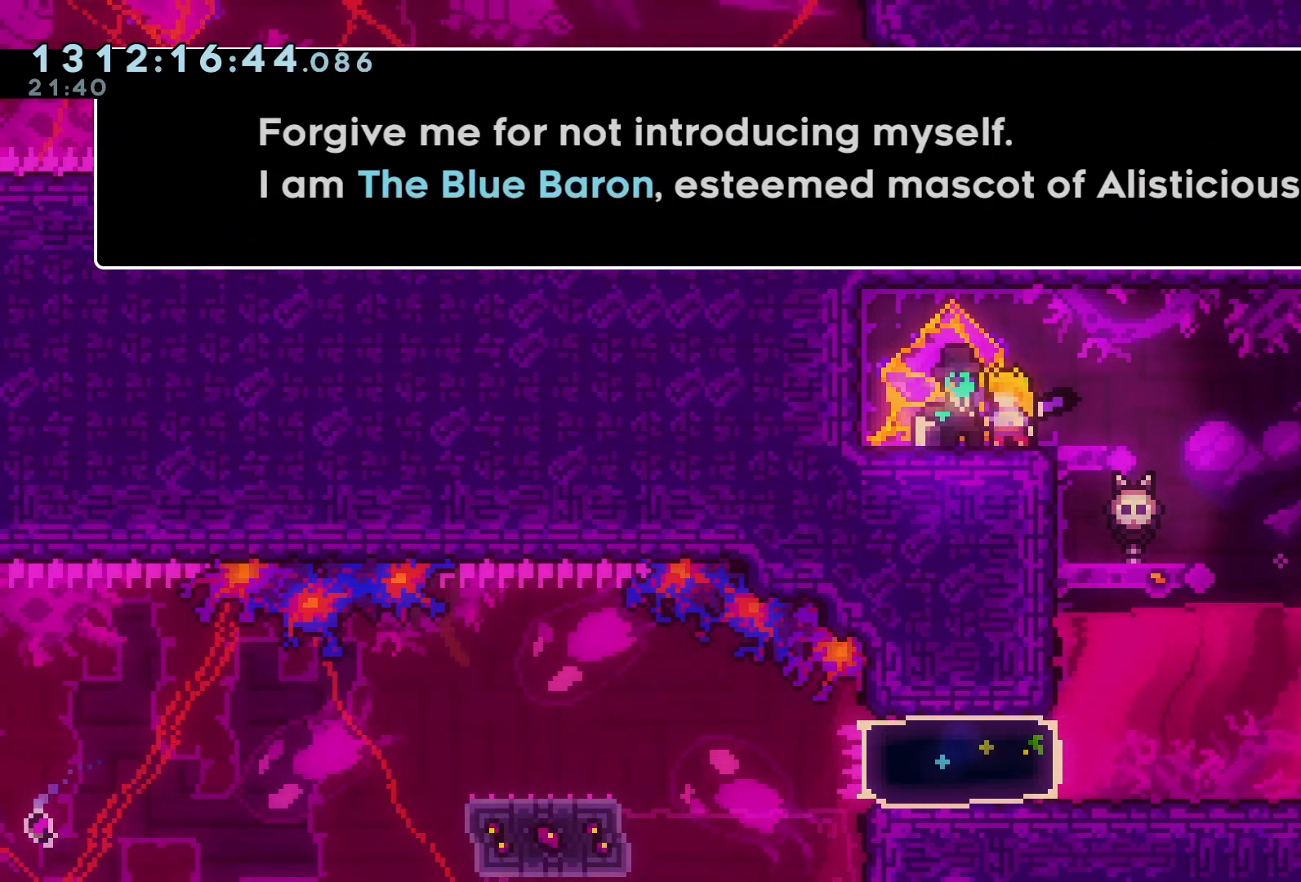
{"buttons": ["R2"], "events": []}
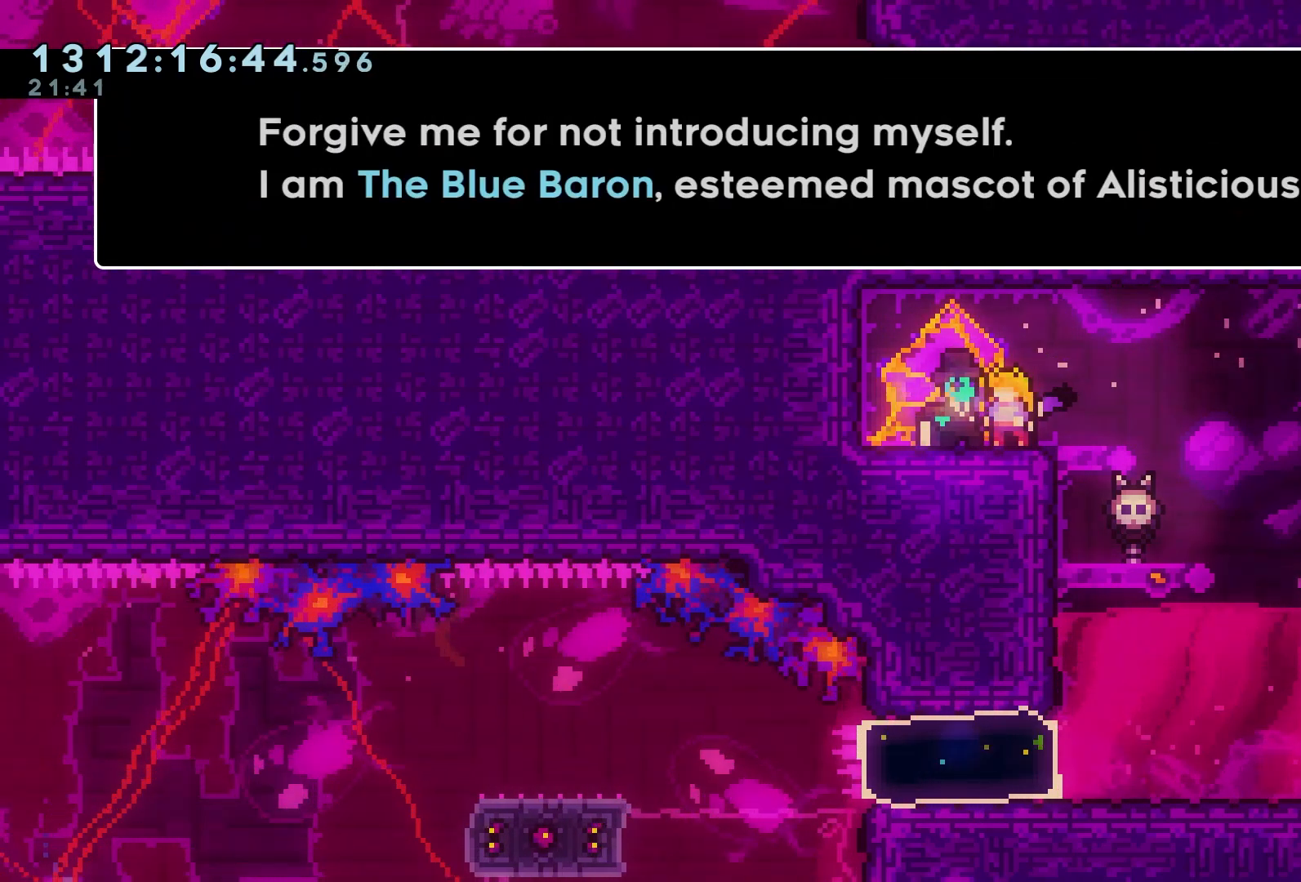
{"buttons": ["R2"], "events": []}
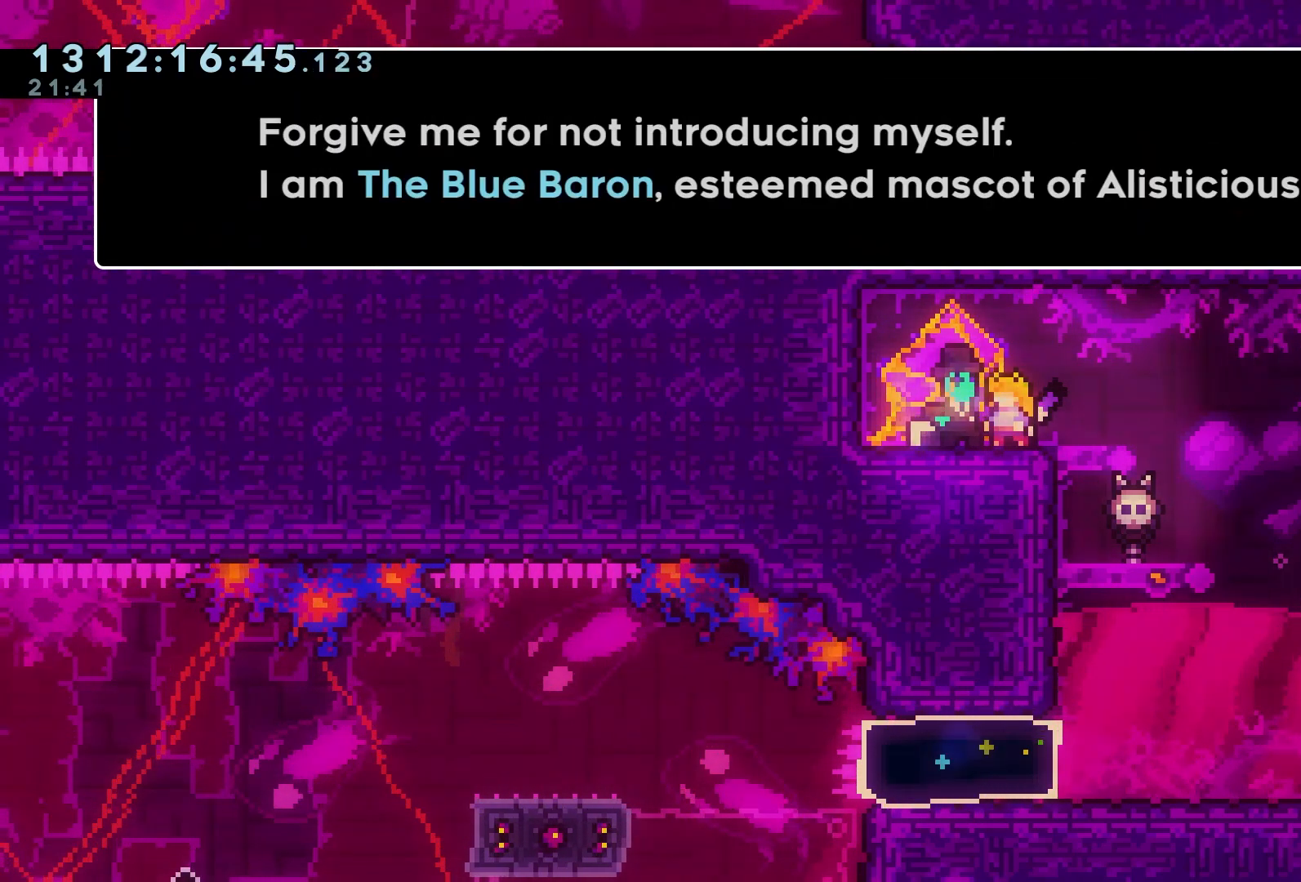
{"buttons": ["R2"], "events": []}
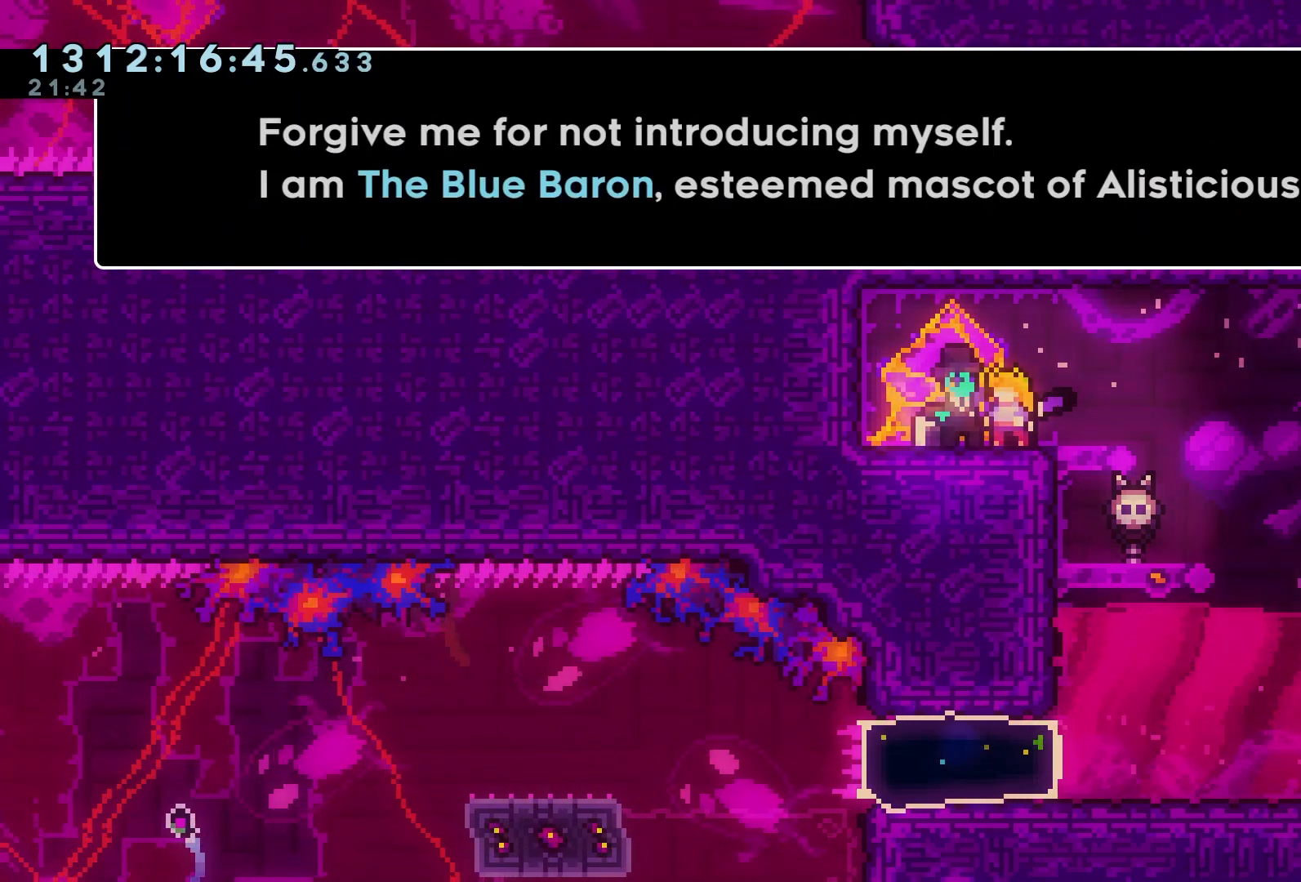
{"buttons": ["R2"], "events": []}
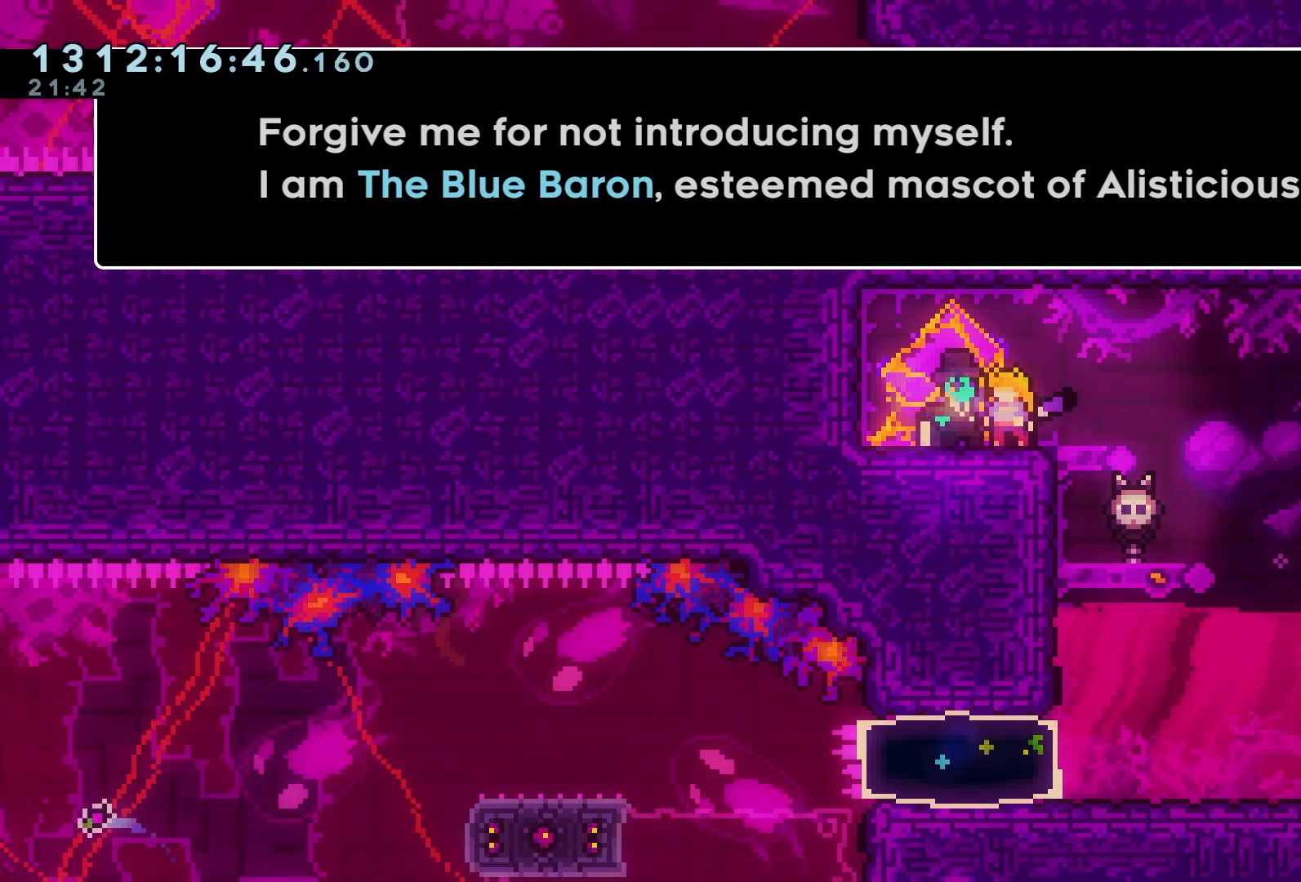
{"buttons": ["A", "R2"], "events": [[133, "A", "down"], [283, "A", "up"], [400, "A", "down"]]}